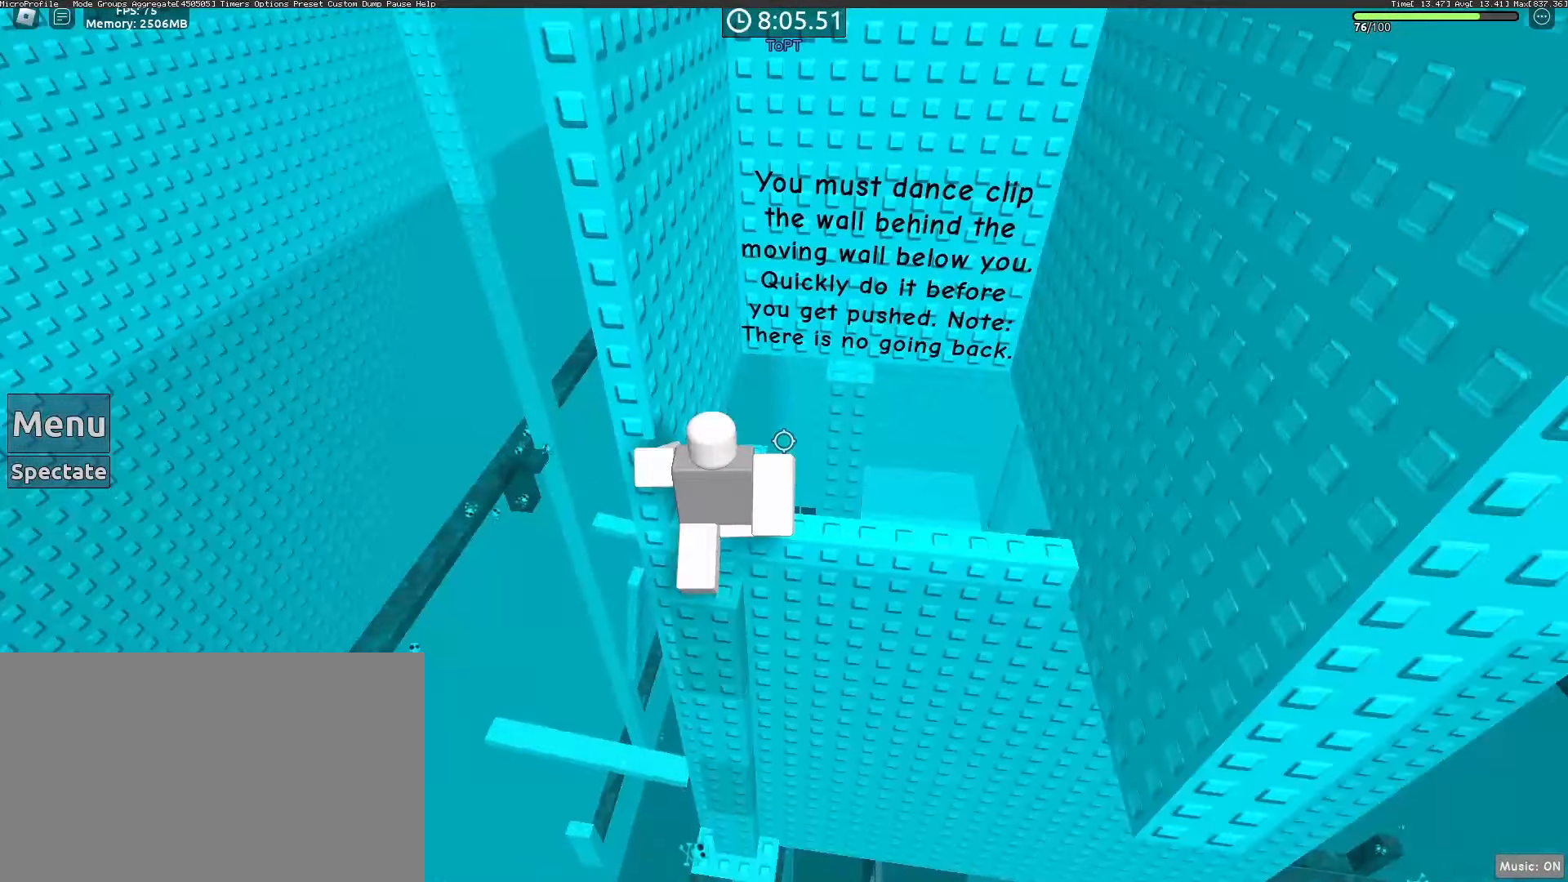
Gameplay with keyboard and mouse; each line is a JSON object with the keys and mouse buttons held at the frame after it. "events" lists presses ("down") and releases ("up") of "1", "2", "3", "4", "5", "a", "alt", "c", "caps_lock", "ctrl", "d", "e", "f", "g", "q", "r", "s", "shift", "space", "t", "tab", "v", "w", "x", "z", "mouse_left", "mouse_wheel" and "mouse_right" between this image and that frame as [ms after this image, input, new state], when the widget could be followed in between. "mouse_left", "mouse_wheel", "mouse_right" = the "left", "wheel", "right" buttons of the "mouse" list. No other keys are recorded. "wheel" means that the mouse wheel is clicked or scrolled. Not read: mouse_move.
{"keys": [], "mouse": [], "events": []}
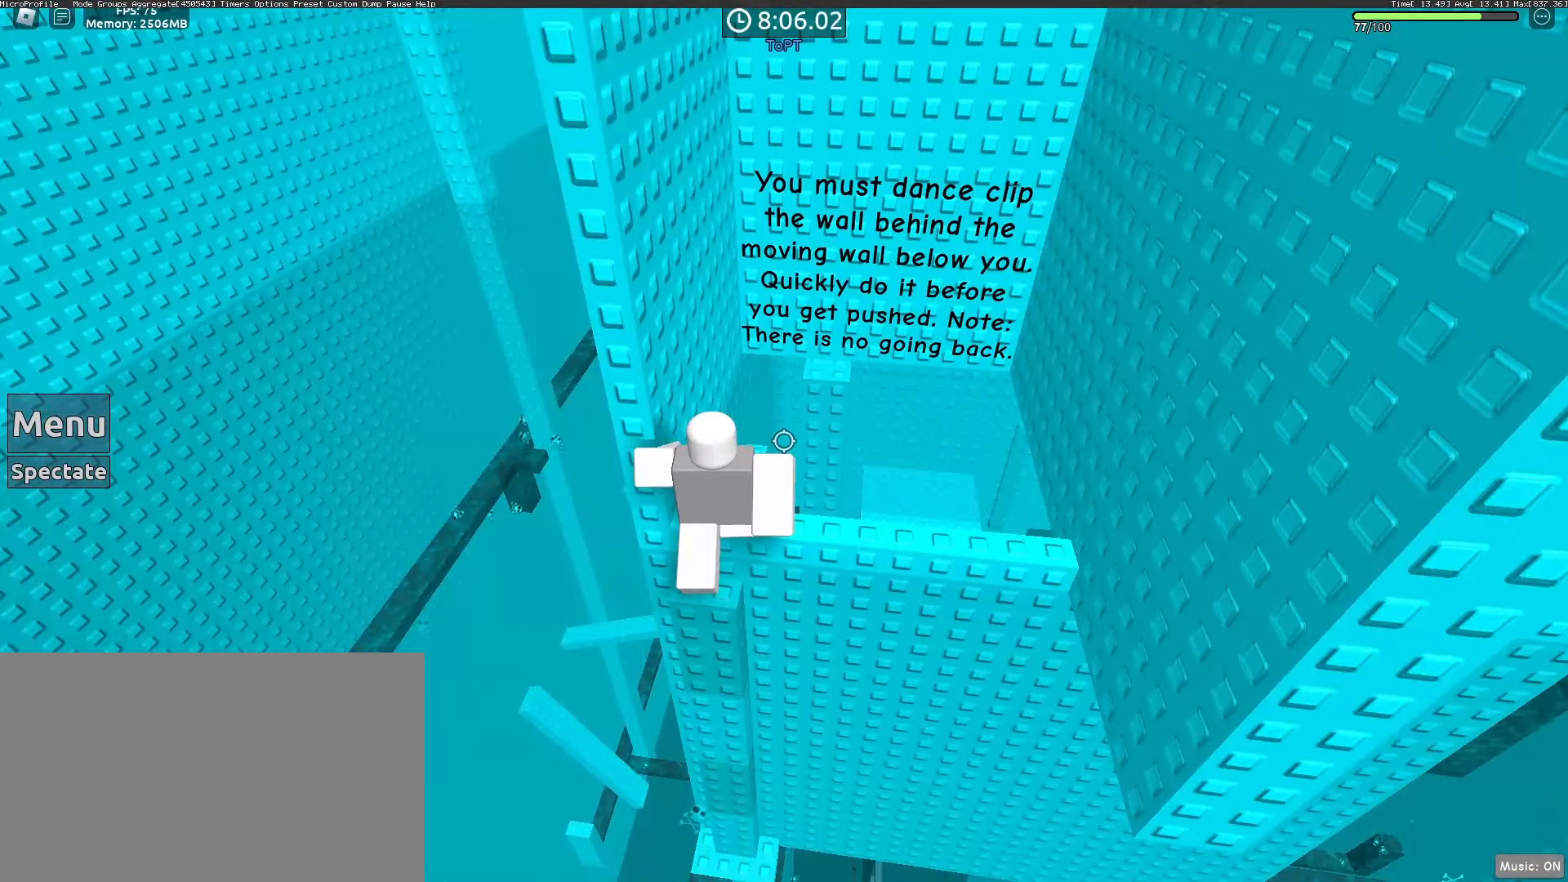
{"keys": [], "mouse": [], "events": []}
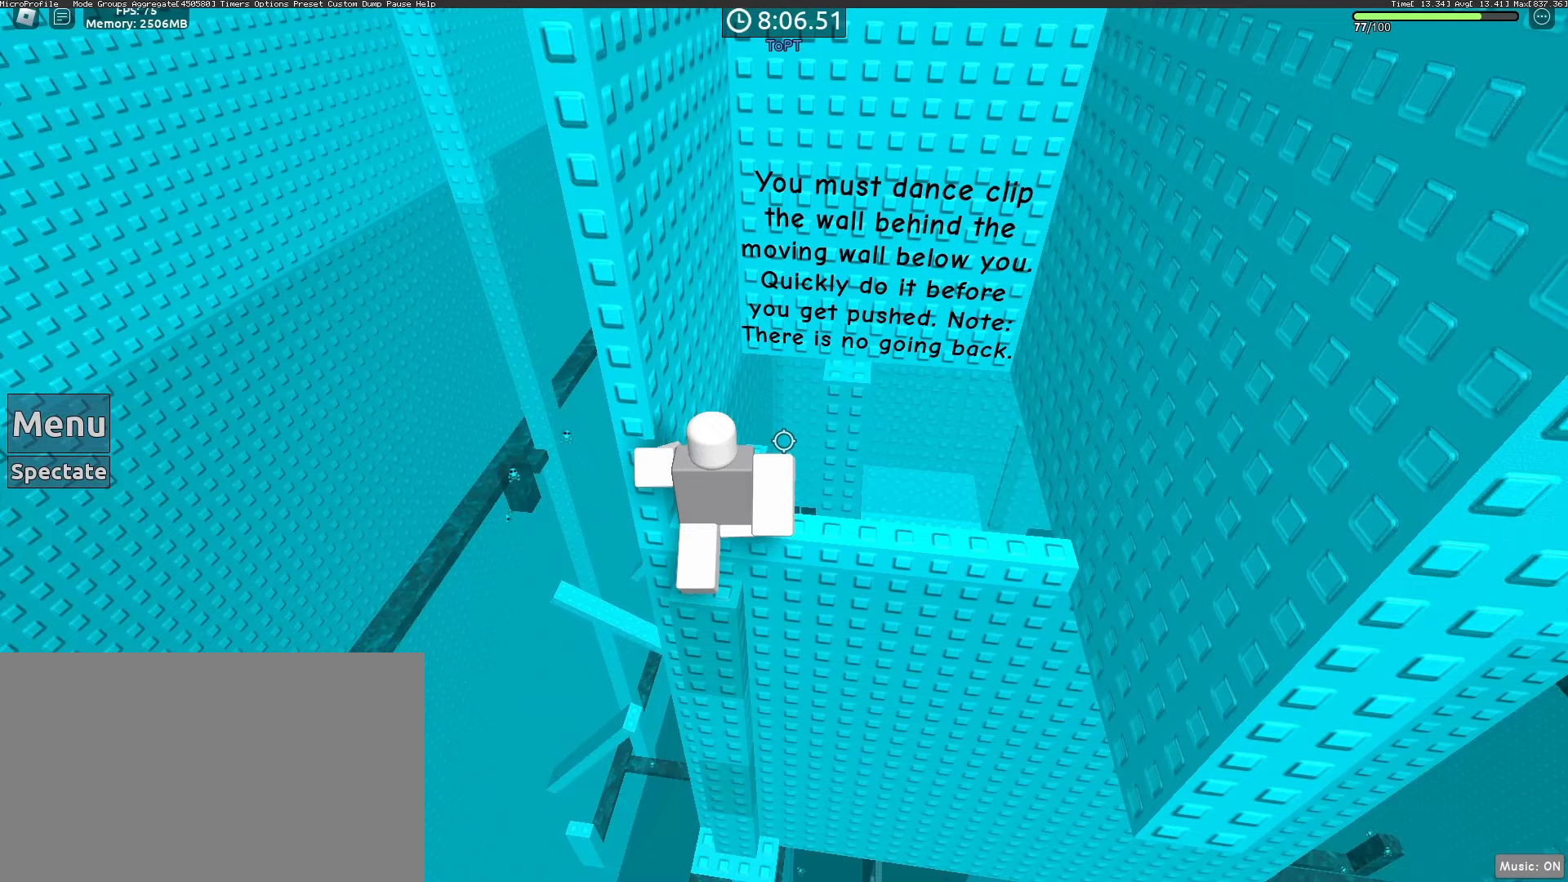
{"keys": [], "mouse": [], "events": []}
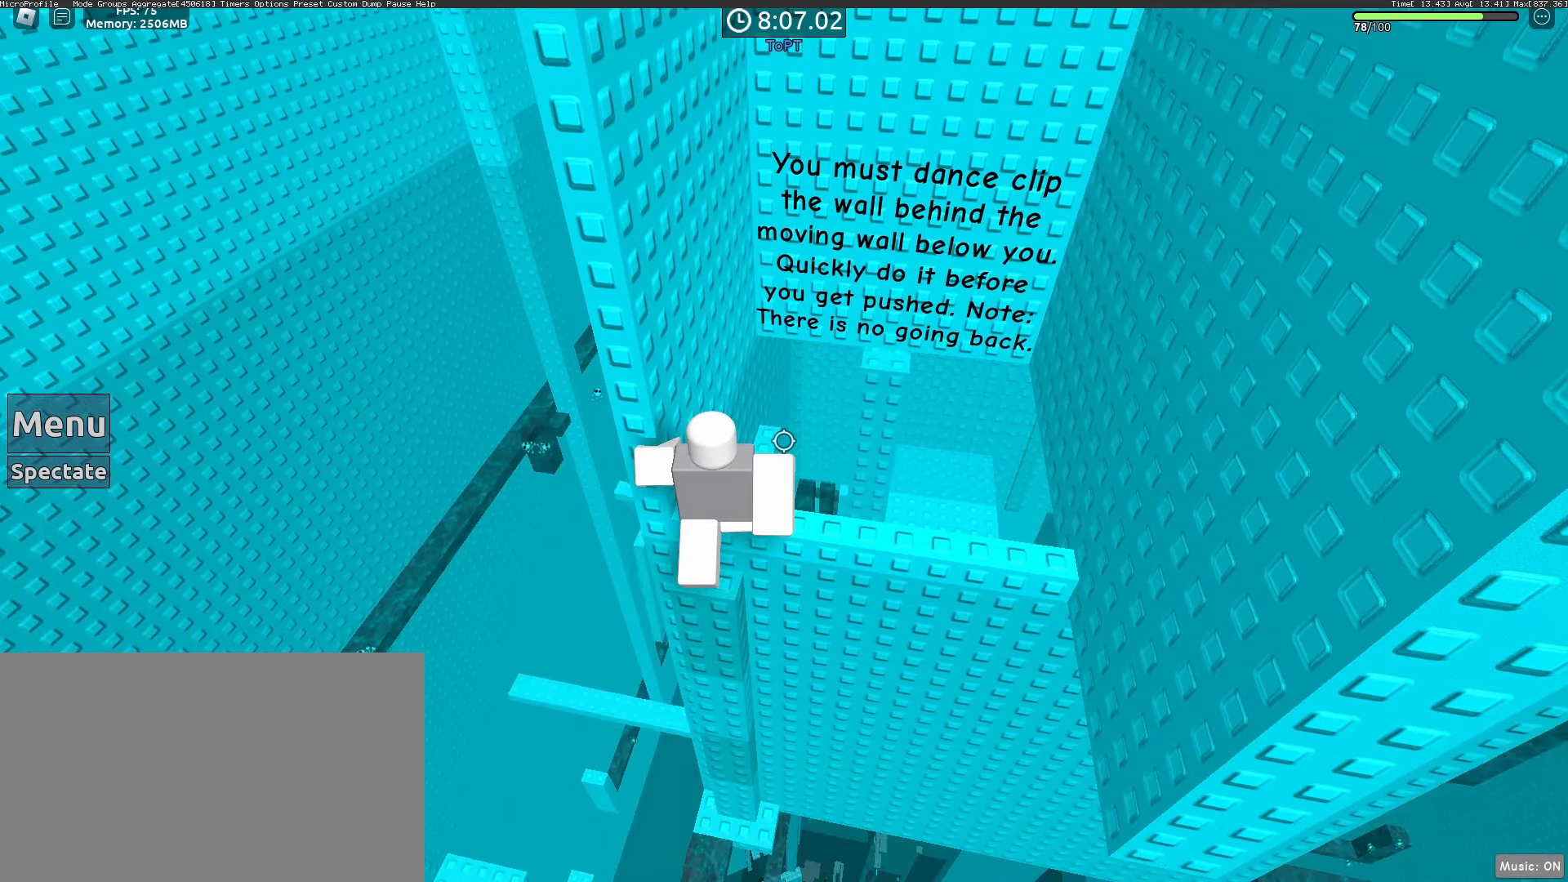
{"keys": [], "mouse": [], "events": []}
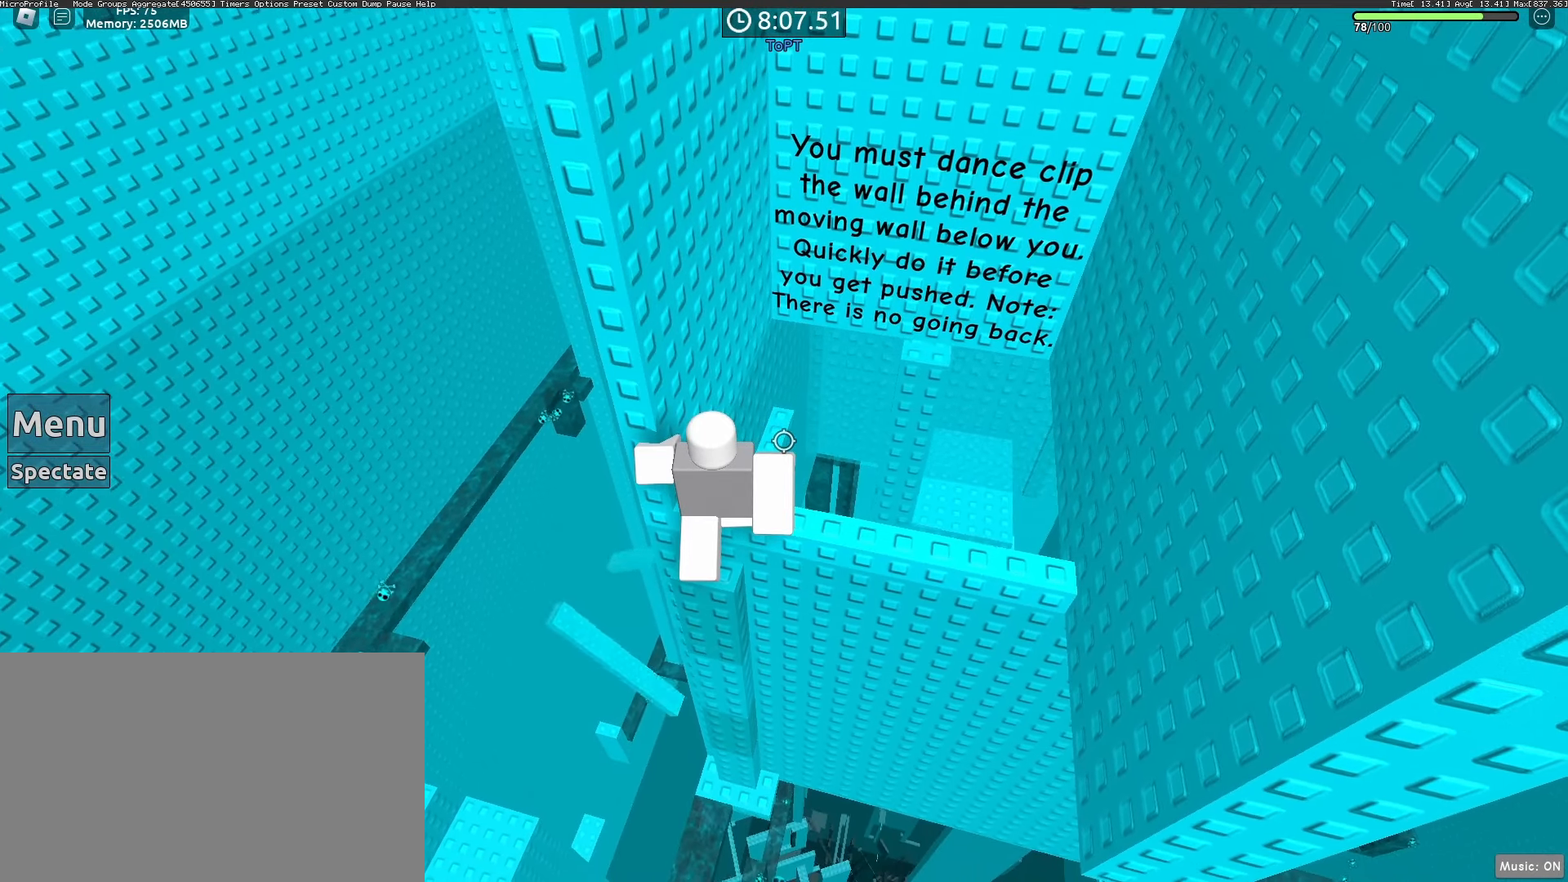
{"keys": [], "mouse": [], "events": []}
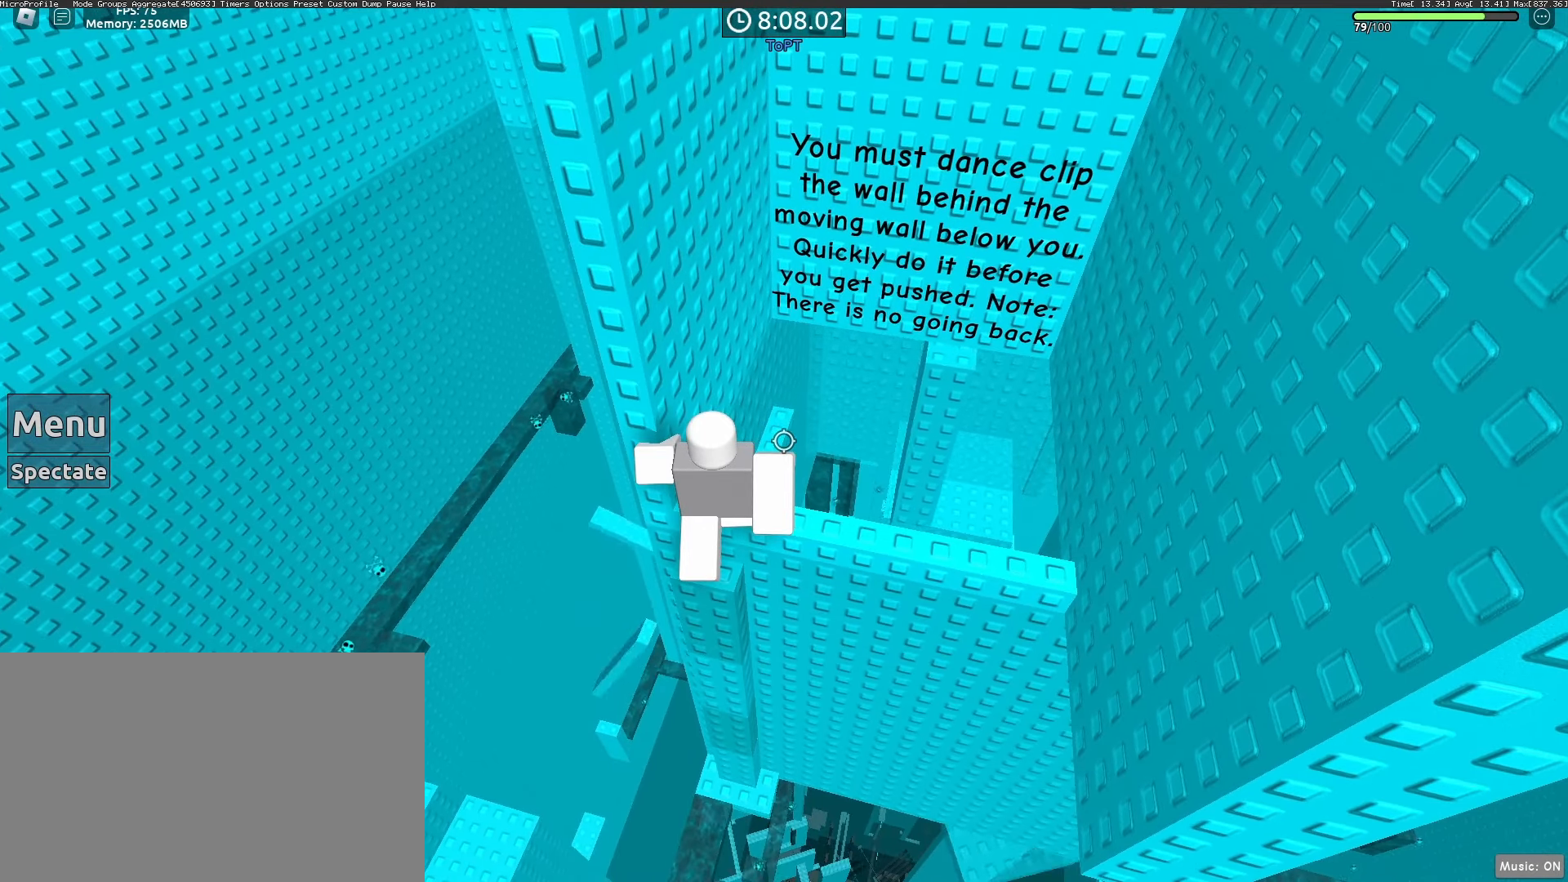
{"keys": [], "mouse": [], "events": [[467, "mouse_wheel", "down"], [500, "mouse_wheel", "up"]]}
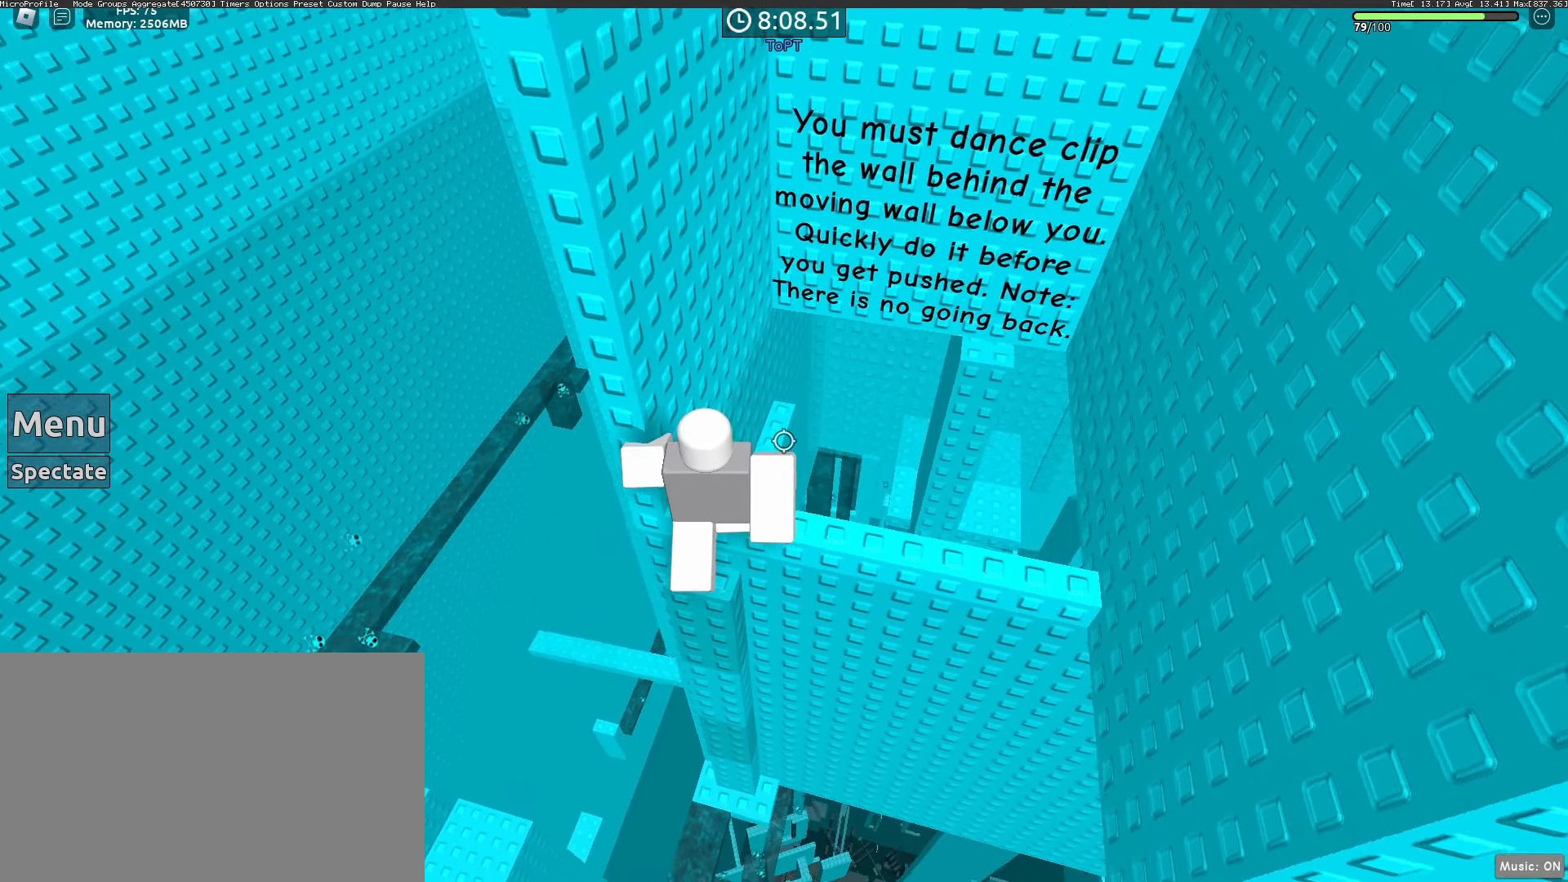
{"keys": [], "mouse": [], "events": []}
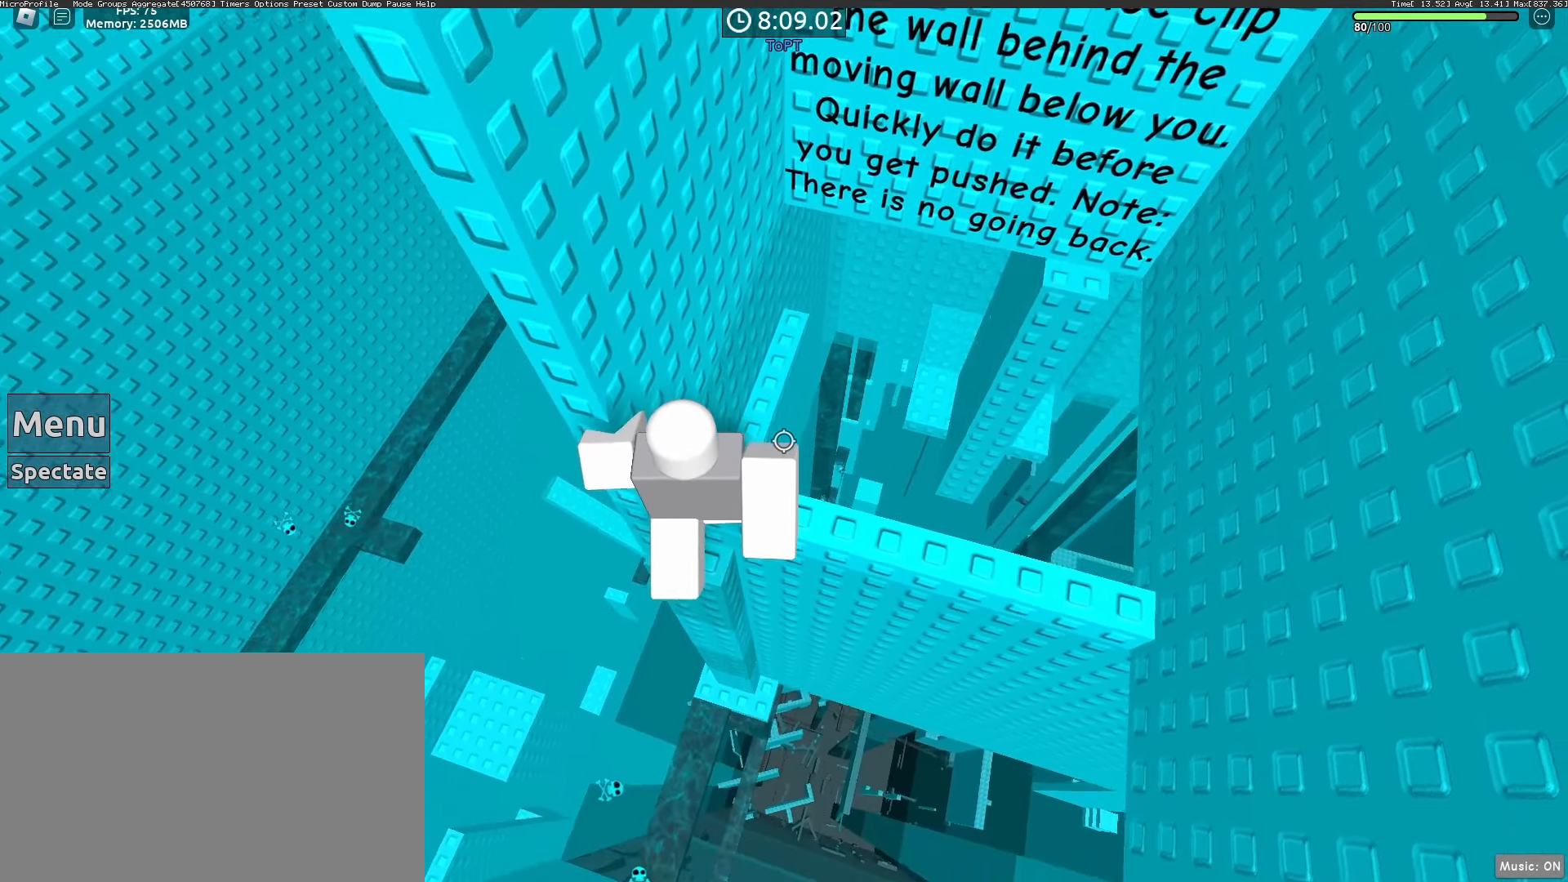
{"keys": [], "mouse": [], "events": [[317, "d", "down"], [417, "d", "up"]]}
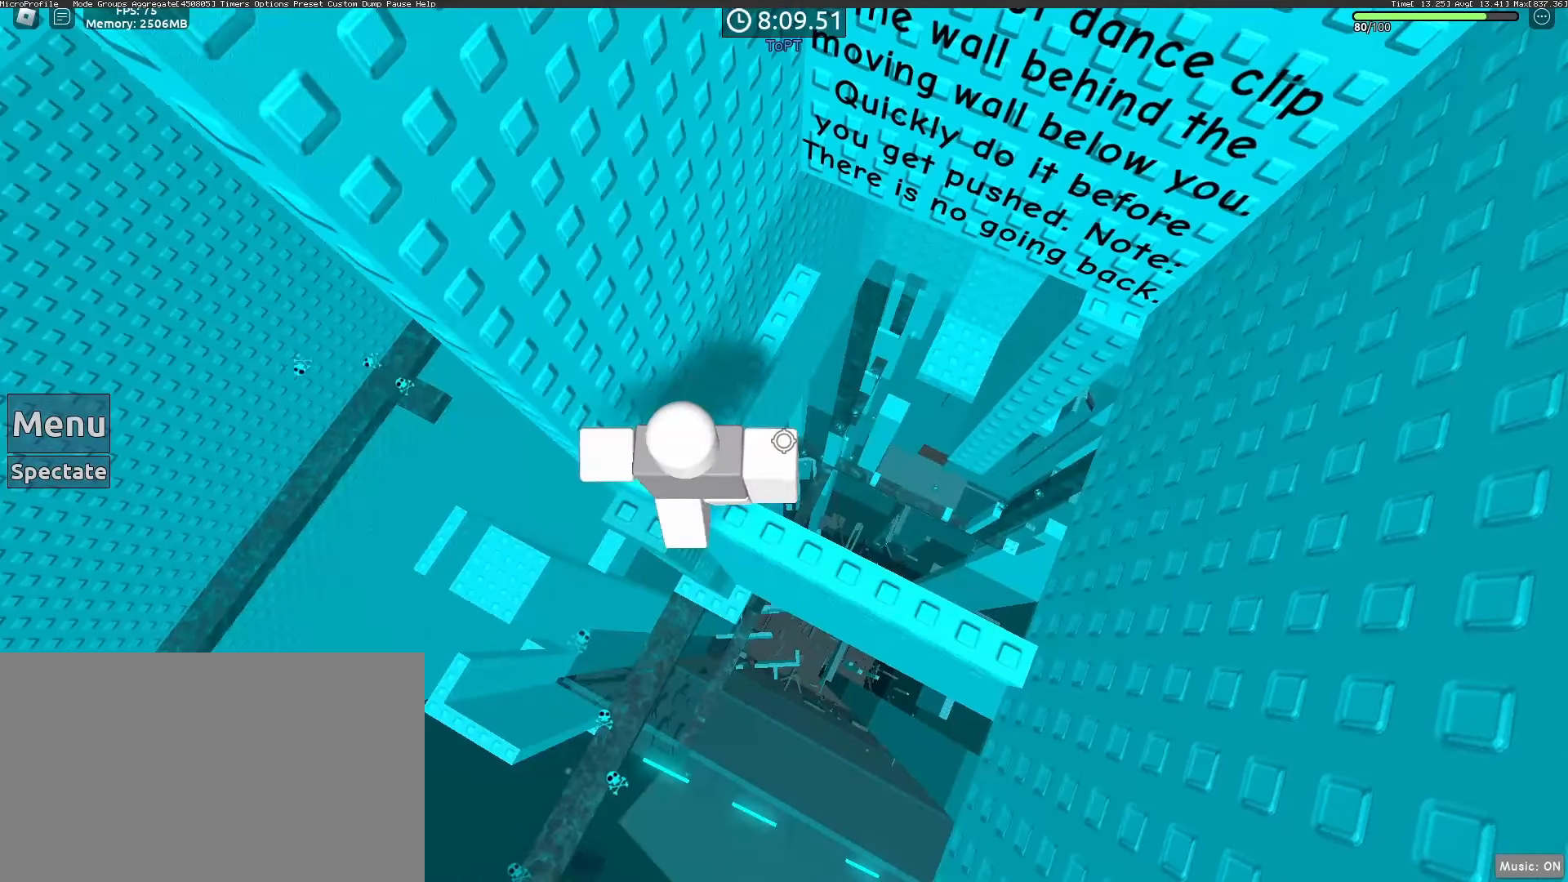
{"keys": [], "mouse": [], "events": [[150, "shift", "down"], [283, "shift", "up"]]}
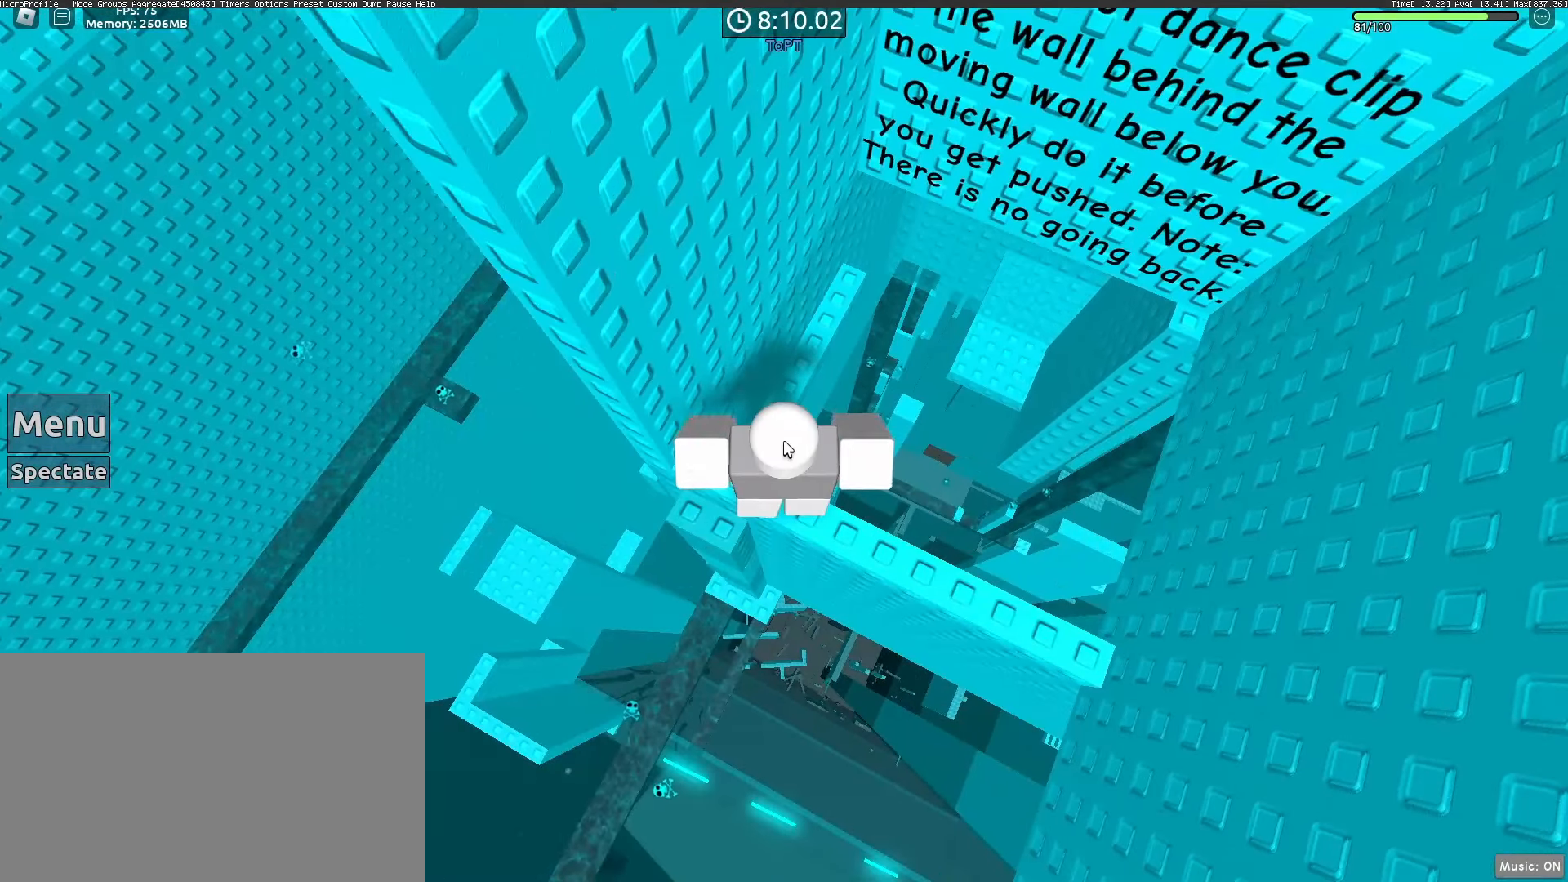
{"keys": [], "mouse": [], "events": []}
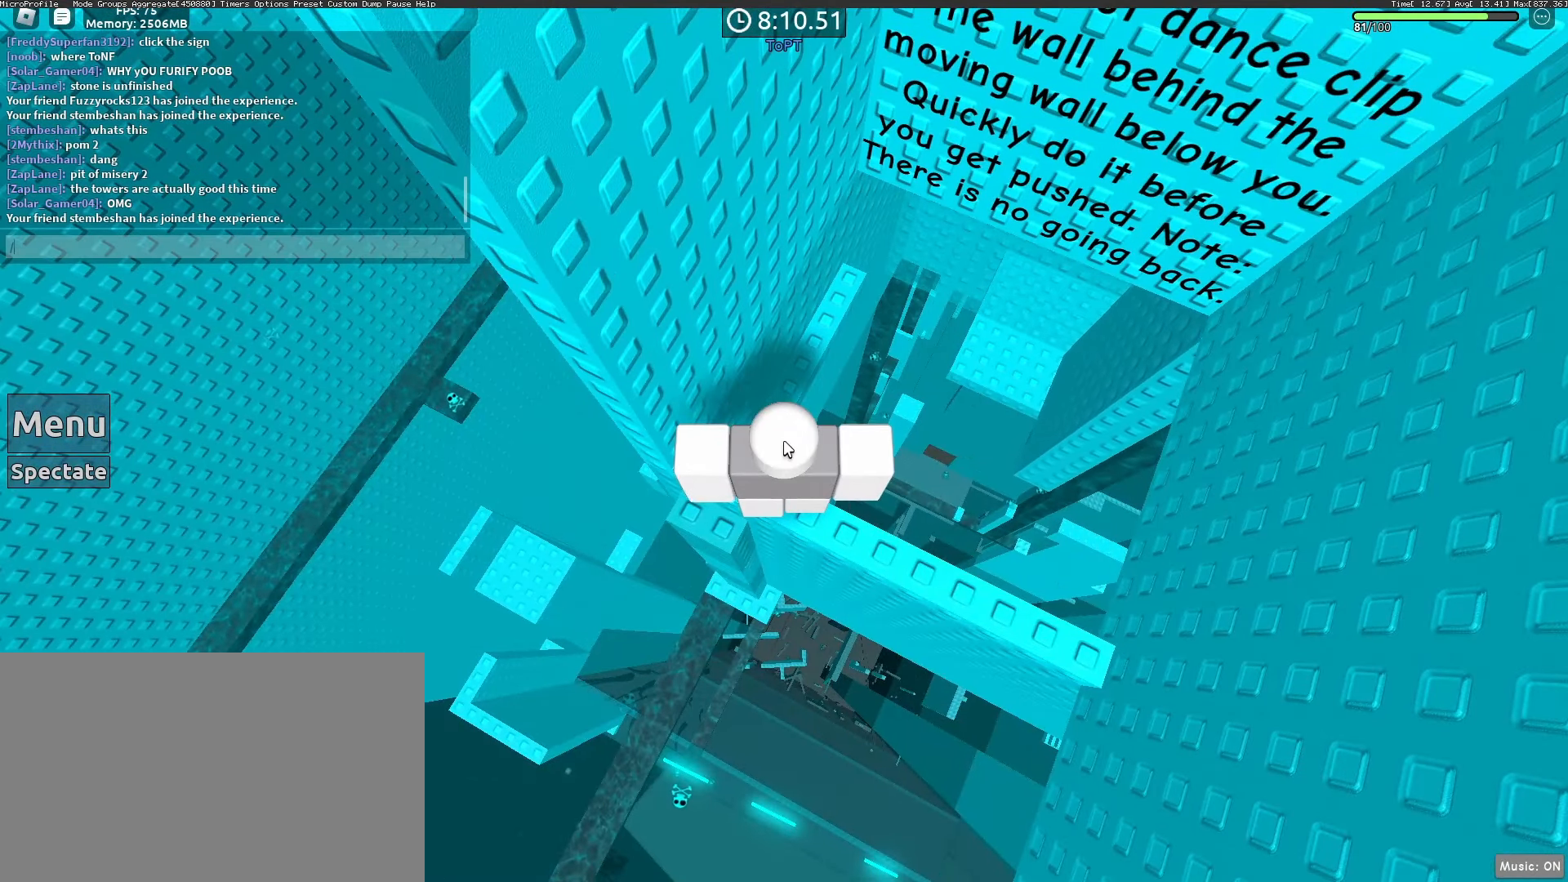
{"keys": ["c"], "mouse": [], "events": [[33, "e", "down"], [83, "e", "up"], [83, "space", "down"], [133, "d", "down"], [183, "space", "up"], [233, "d", "up"], [317, "a", "down"], [367, "a", "up"], [500, "c", "down"]]}
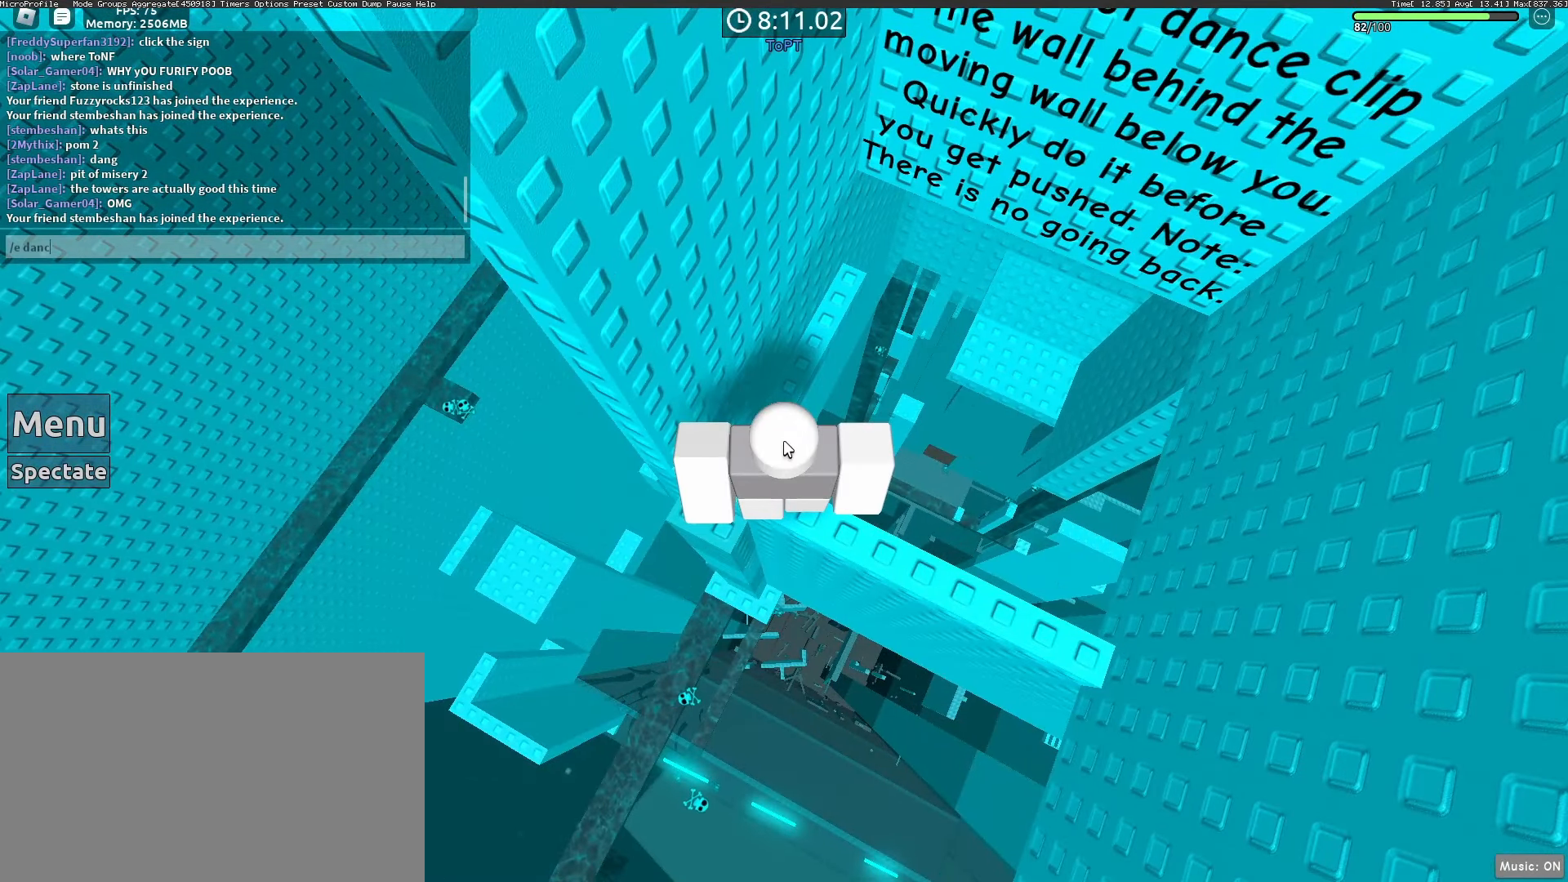
{"keys": [], "mouse": [], "events": [[50, "c", "up"], [150, "e", "down"], [200, "2", "down"], [283, "2", "up"], [283, "e", "up"]]}
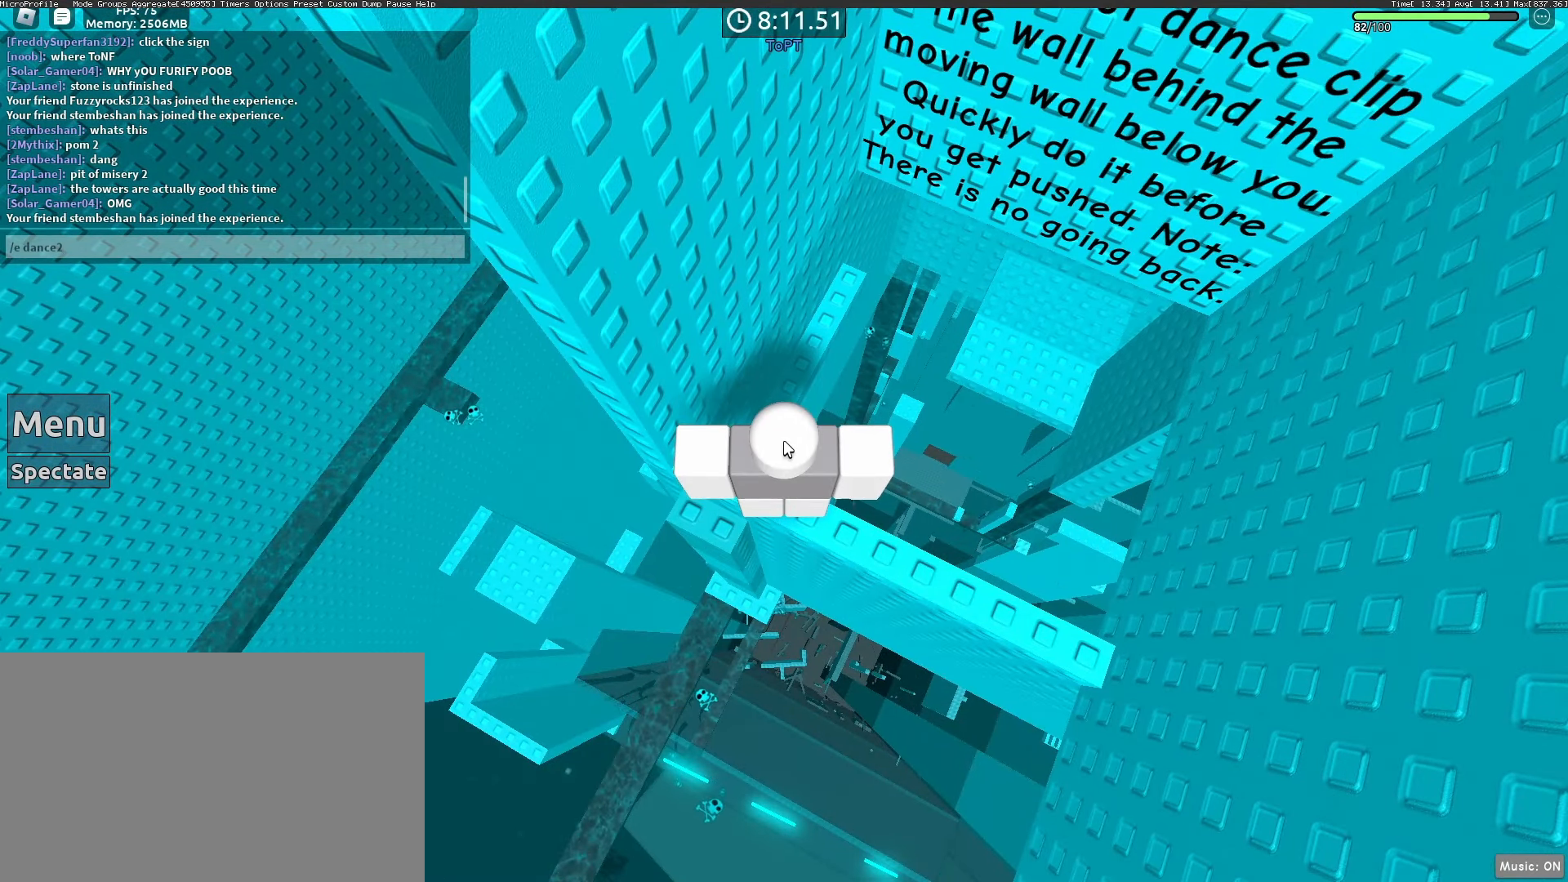
{"keys": ["ctrl"], "mouse": [], "events": [[117, "ctrl", "down"], [300, "a", "down"], [450, "a", "up"]]}
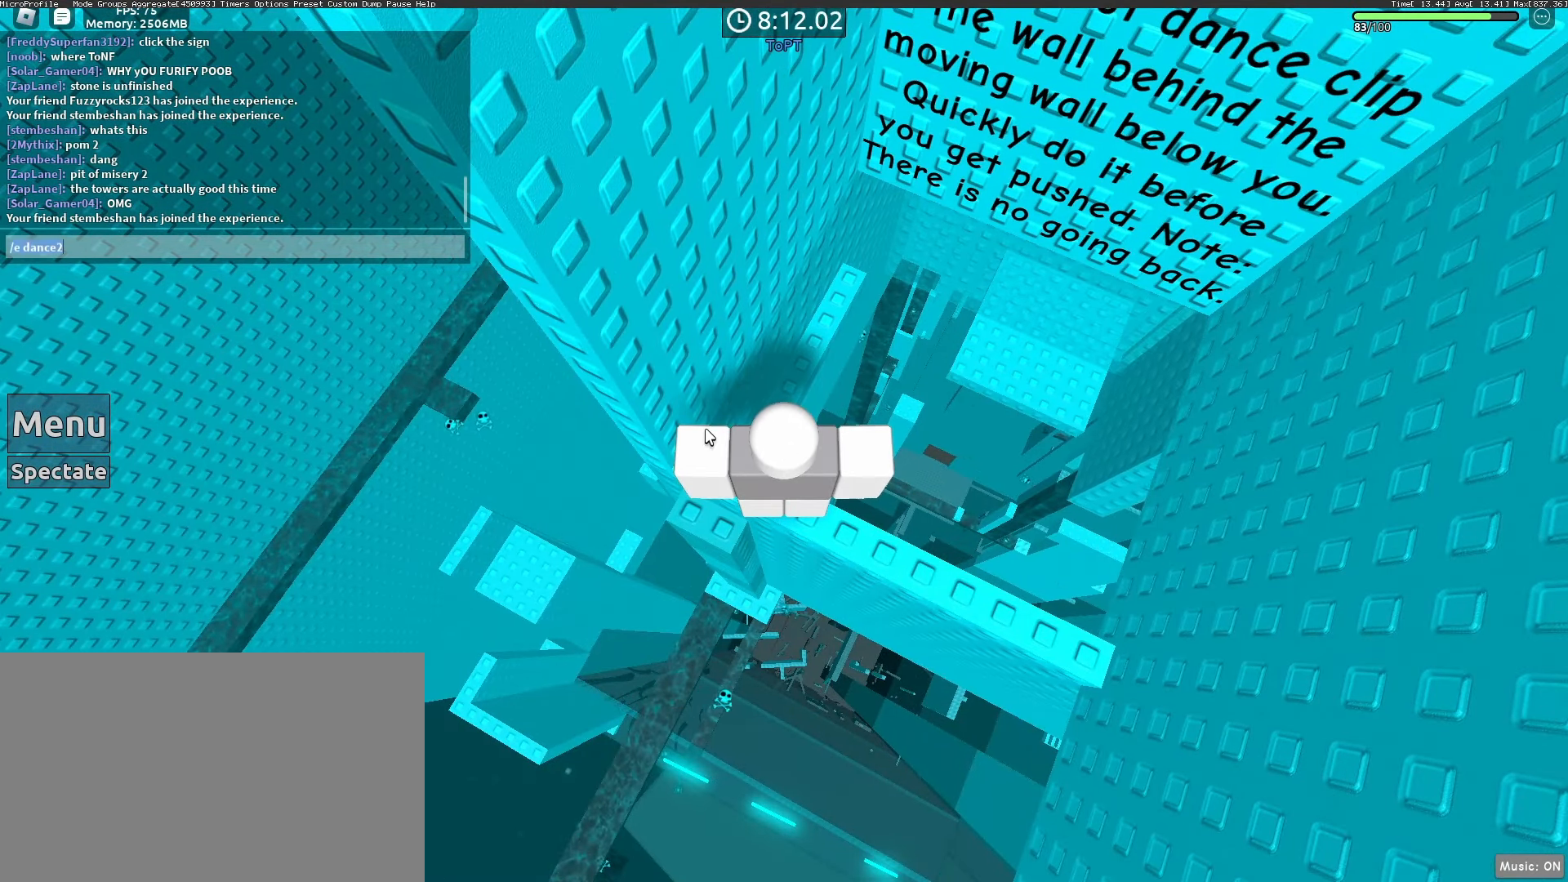
{"keys": [], "mouse": [], "events": [[83, "ctrl", "up"], [133, "ctrl", "down"], [317, "c", "down"], [417, "c", "up"], [450, "ctrl", "up"]]}
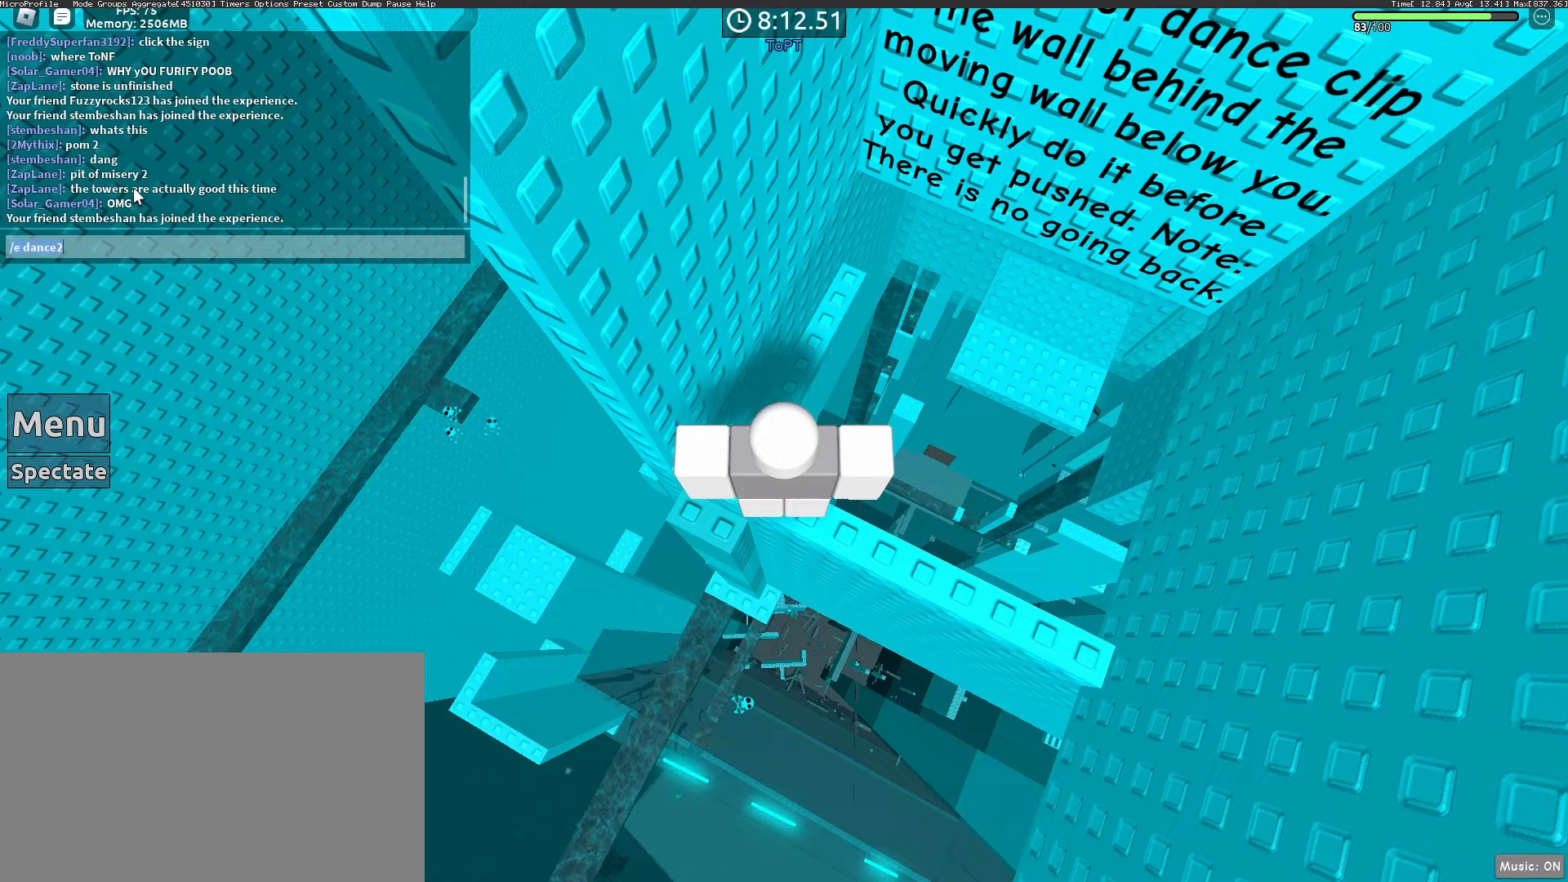
{"keys": [], "mouse": ["left"], "events": [[417, "mouse_left", "down"]]}
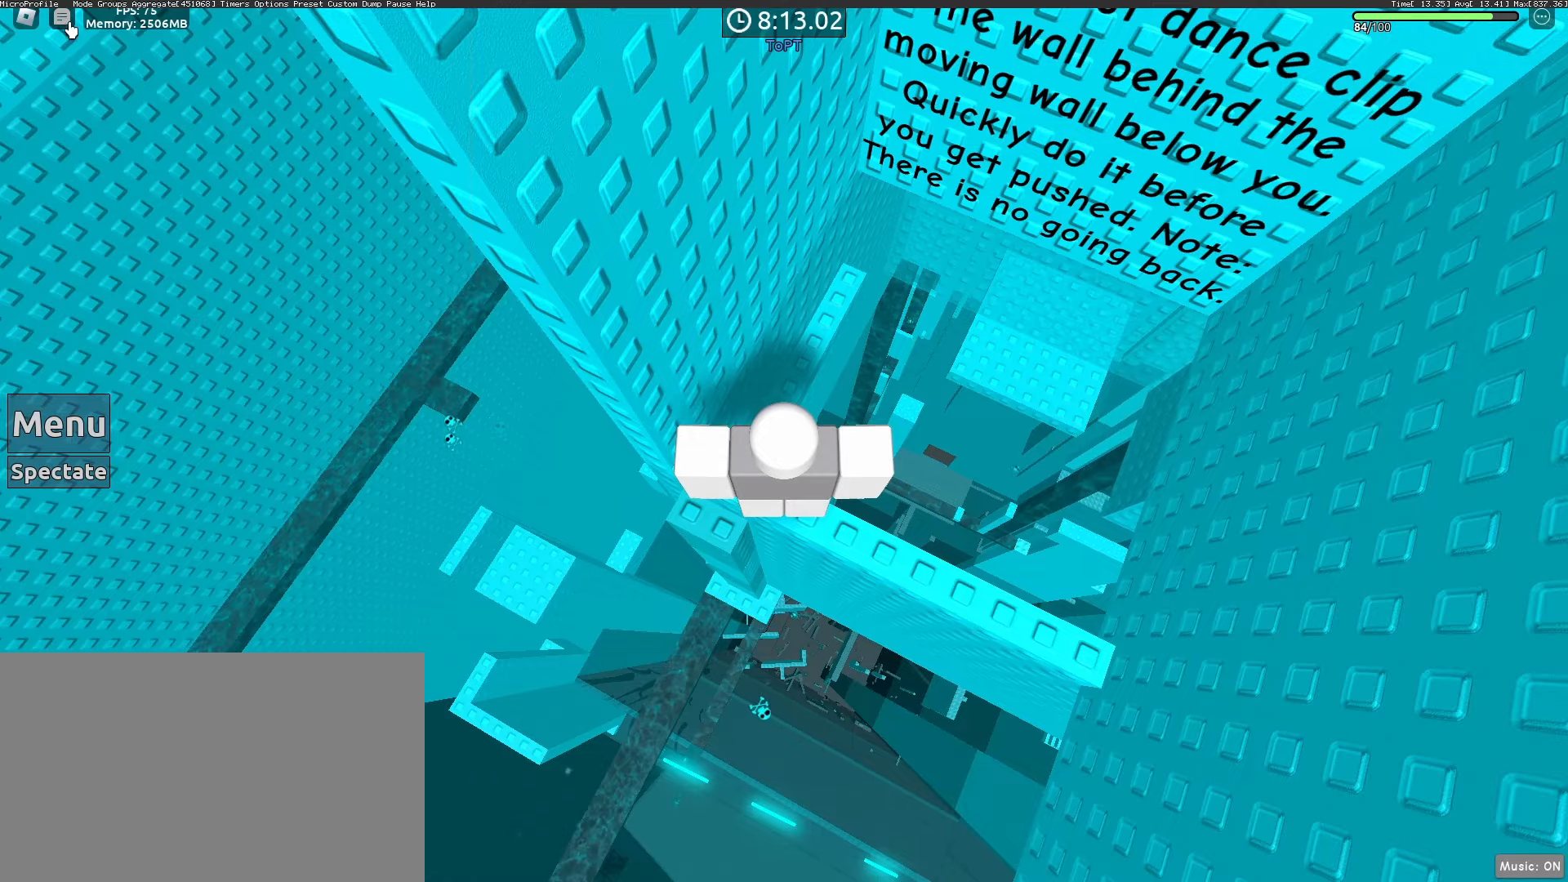
{"keys": ["shift"], "mouse": ["right"], "events": [[17, "mouse_left", "up"], [250, "mouse_left", "down"], [300, "mouse_right", "down"], [350, "mouse_left", "up"], [433, "shift", "down"]]}
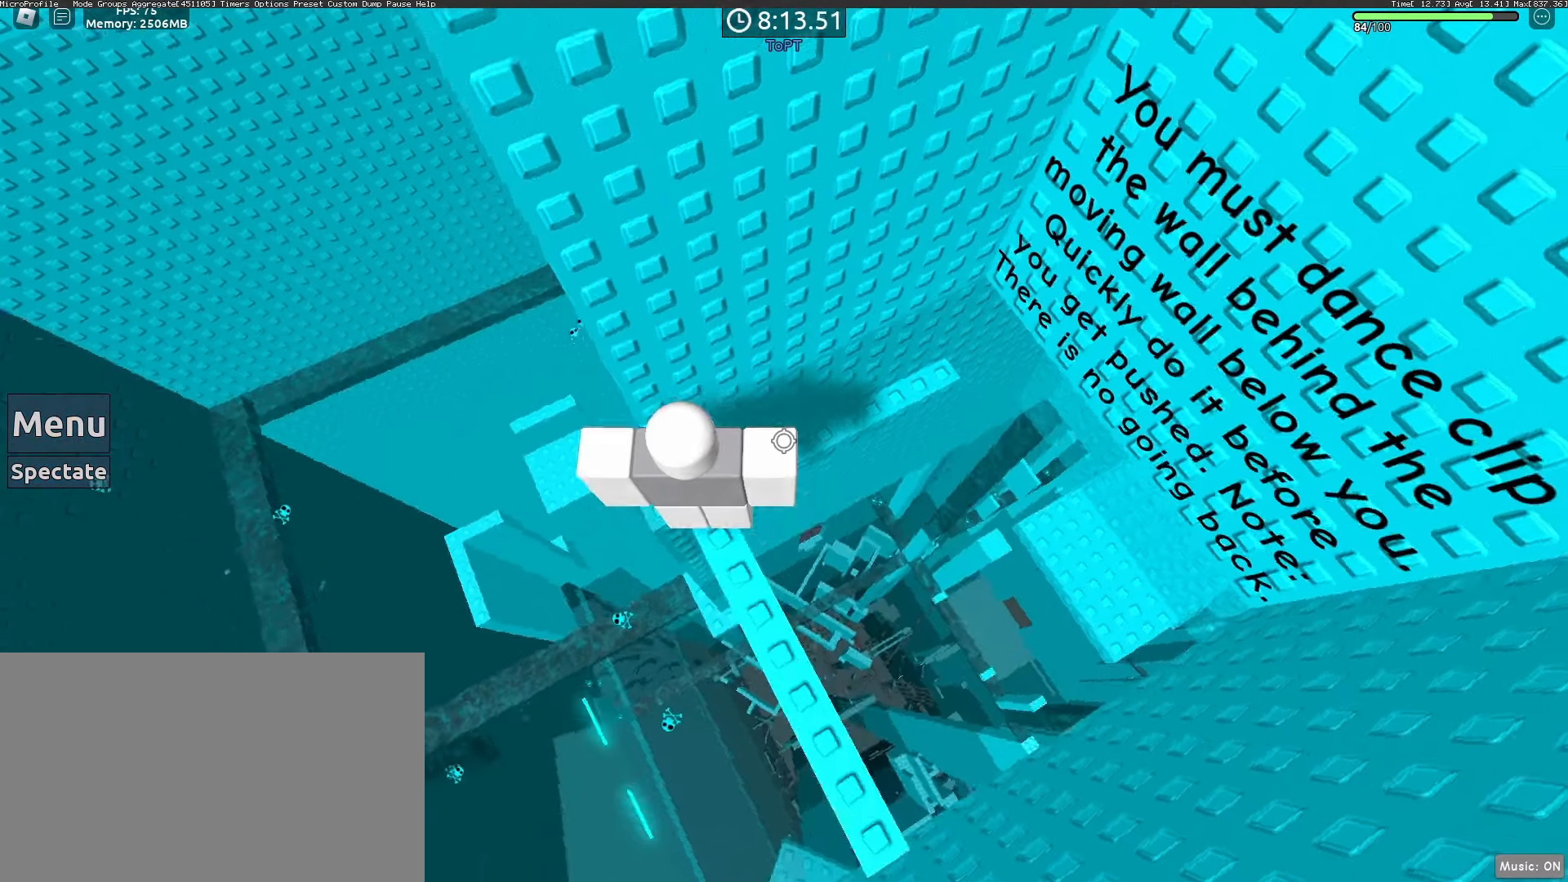
{"keys": [], "mouse": [], "events": [[83, "shift", "up"], [267, "mouse_right", "up"], [450, "mouse_wheel", "down"], [500, "mouse_wheel", "up"]]}
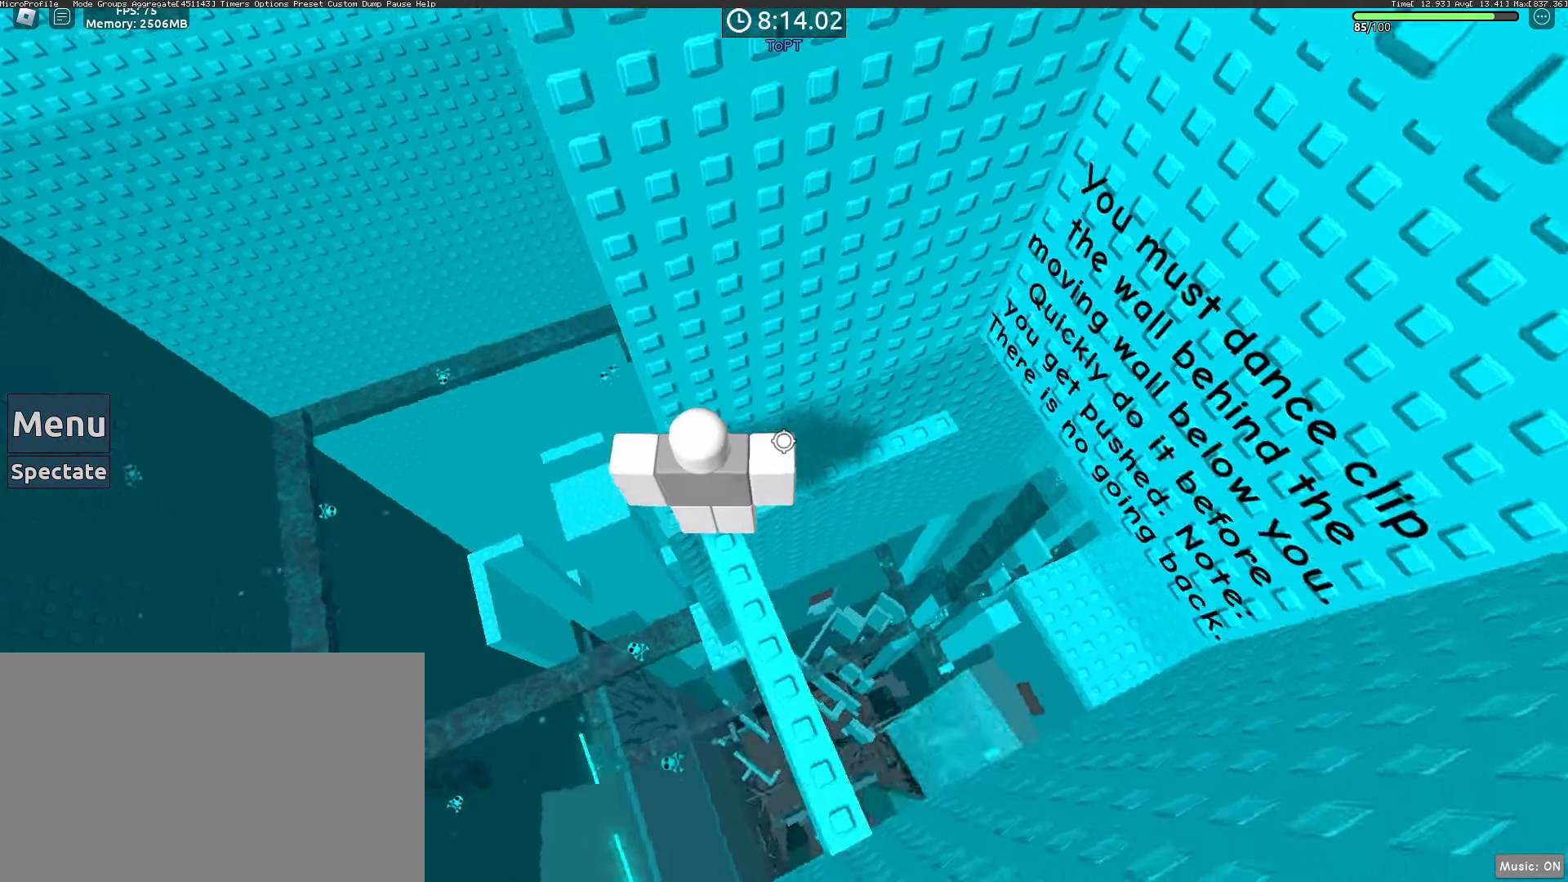
{"keys": ["w"], "mouse": [], "events": [[183, "w", "down"]]}
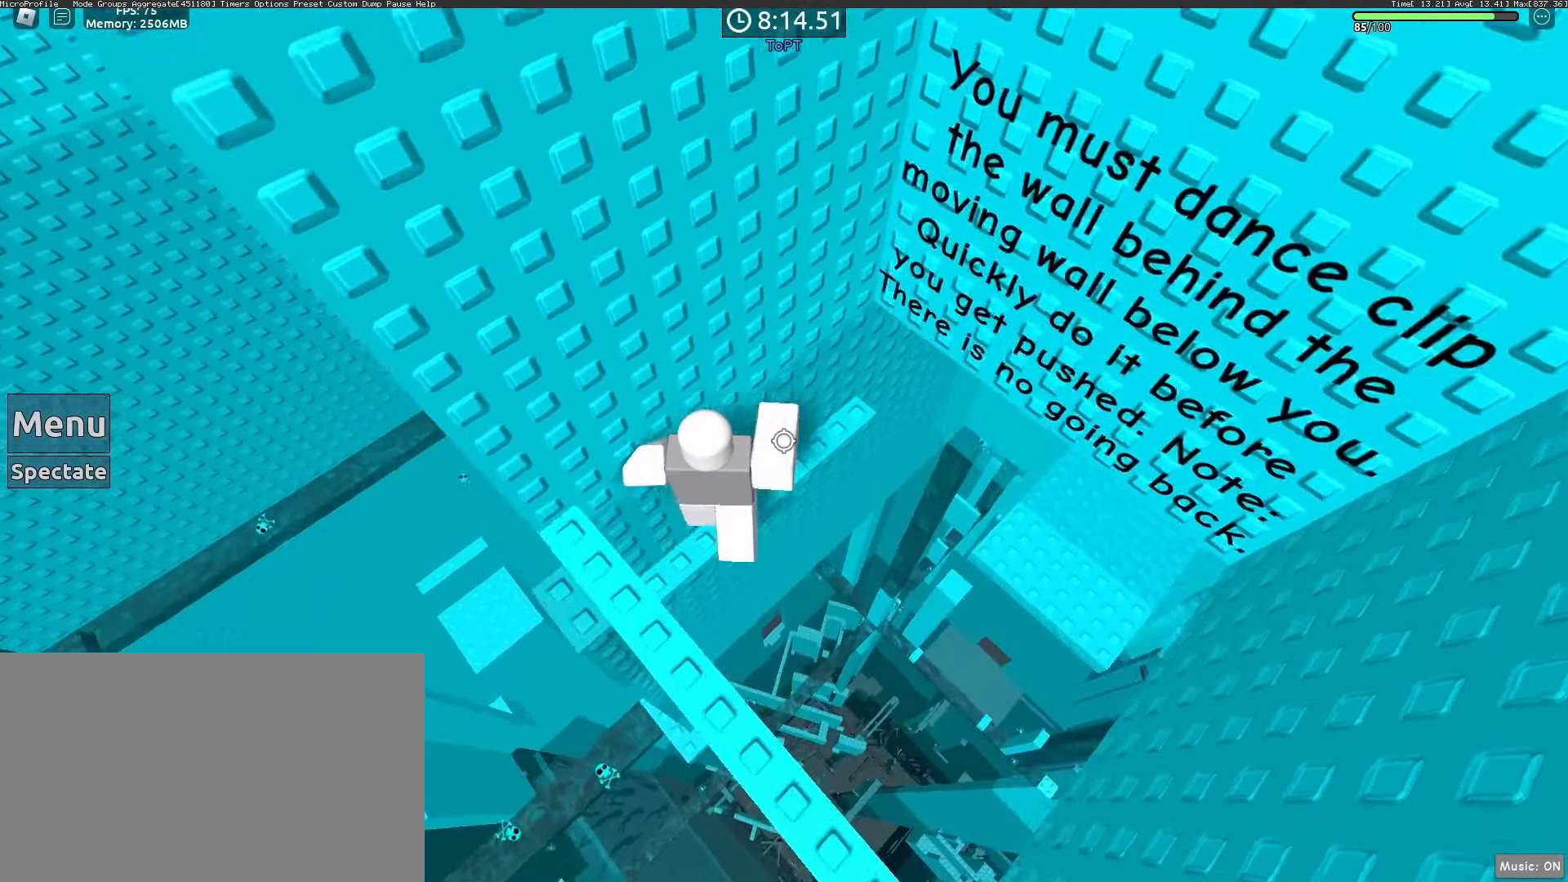
{"keys": ["w"], "mouse": [], "events": [[150, "mouse_wheel", "down"], [217, "mouse_wheel", "up"]]}
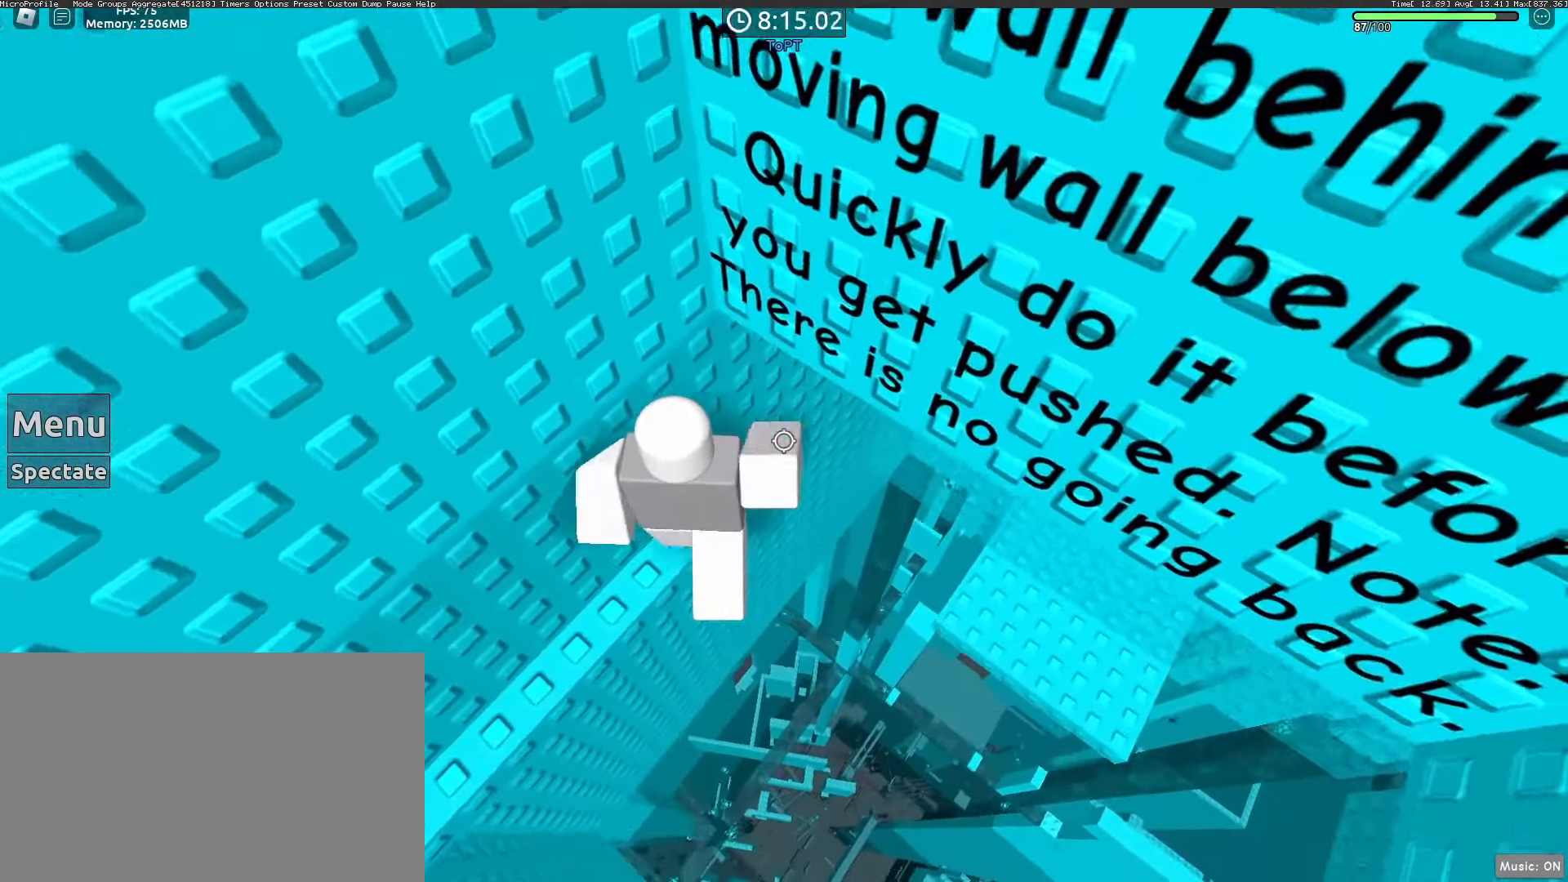
{"keys": [], "mouse": [], "events": [[83, "w", "up"]]}
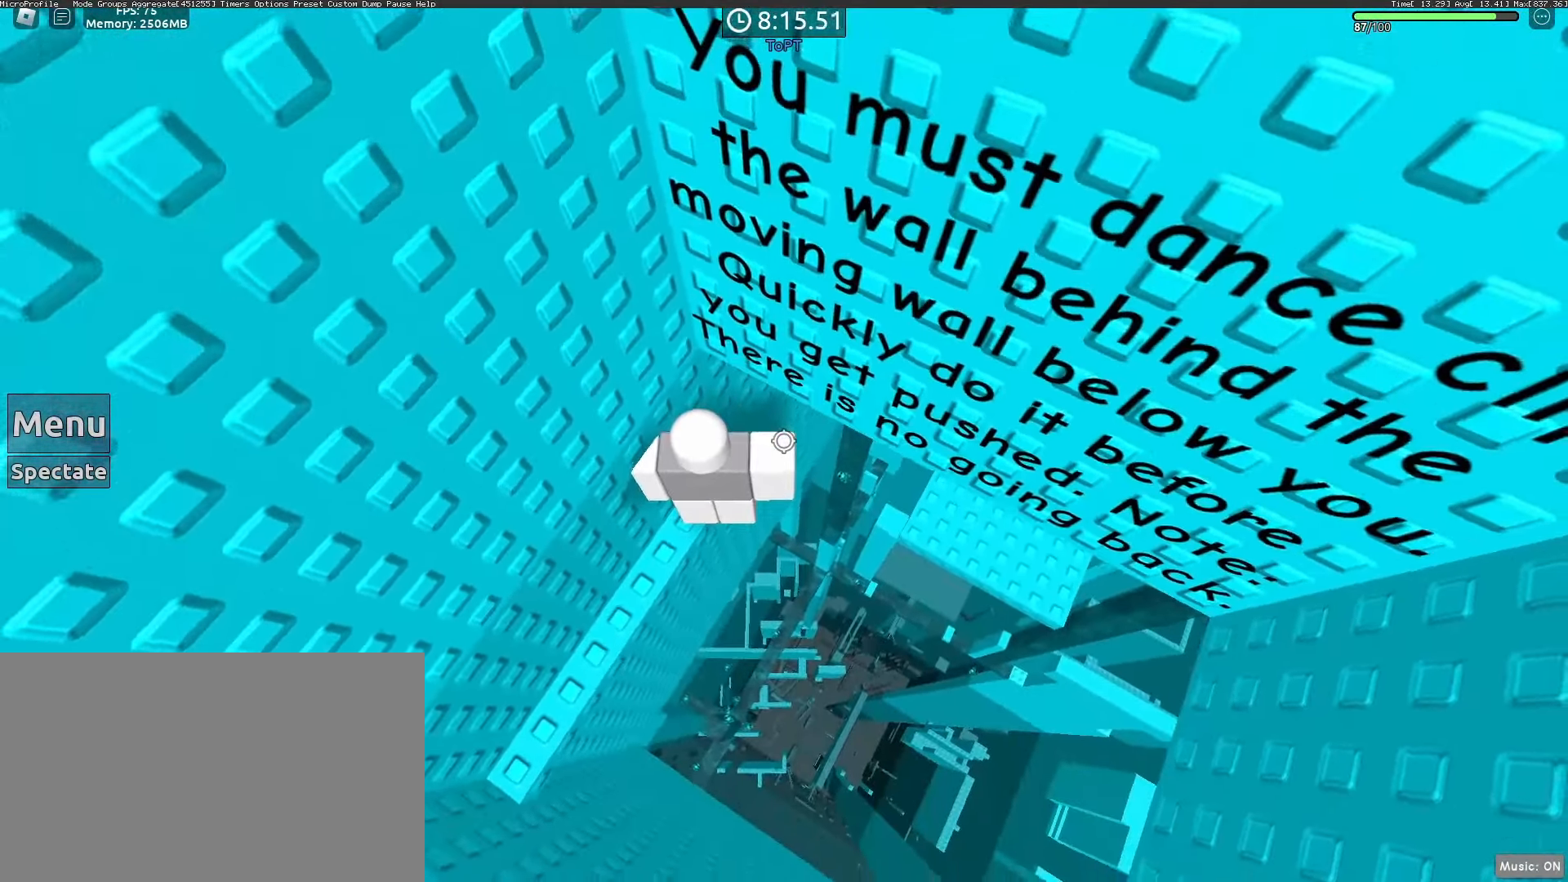
{"keys": [], "mouse": [], "events": []}
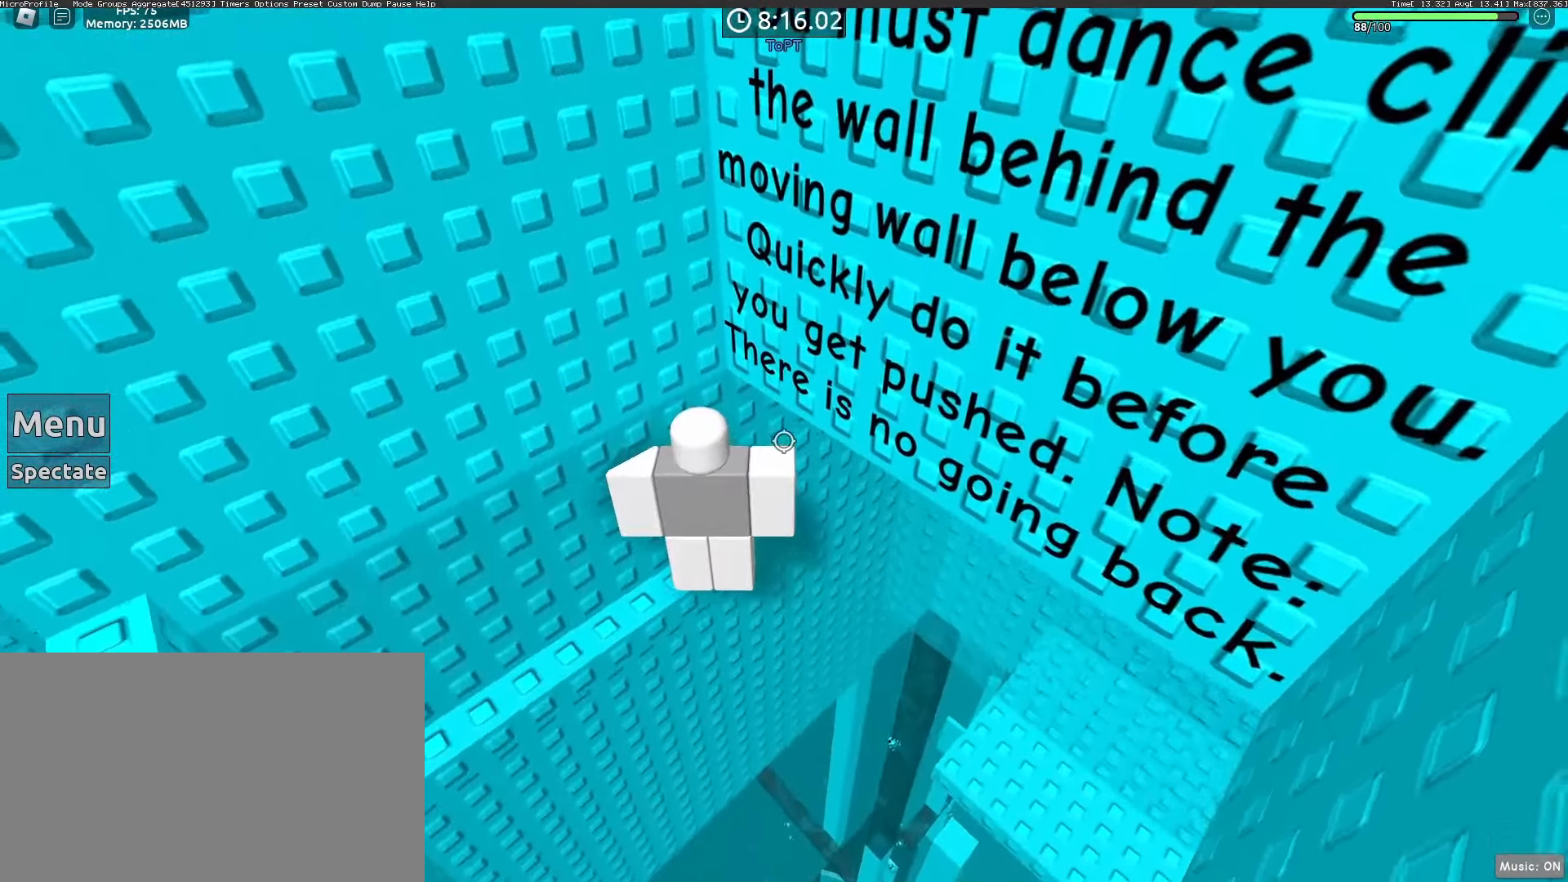
{"keys": [], "mouse": [], "events": []}
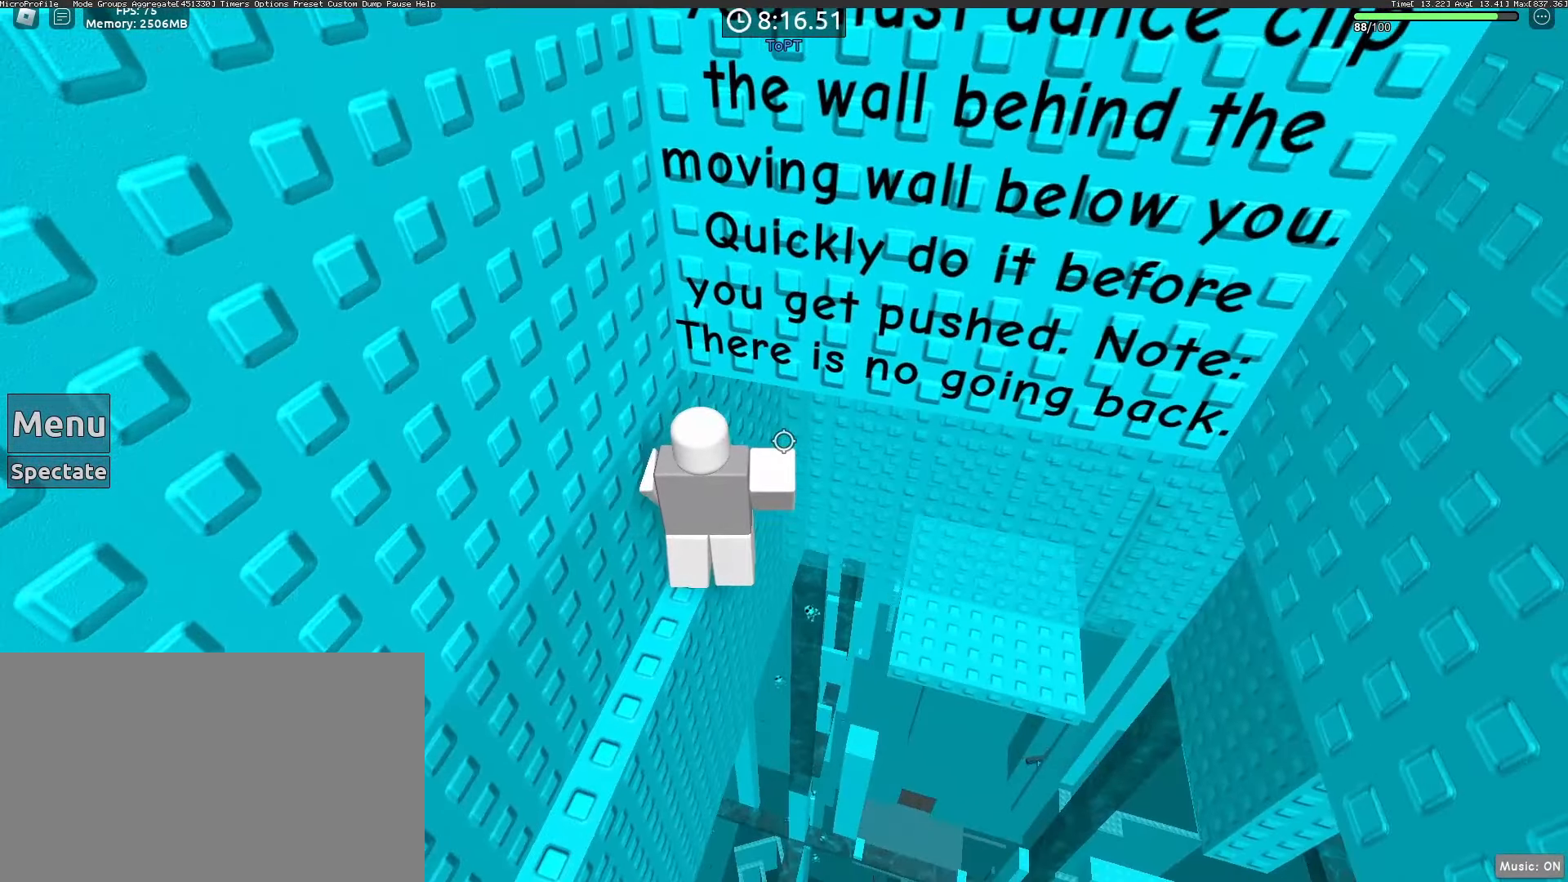
{"keys": [], "mouse": [], "events": []}
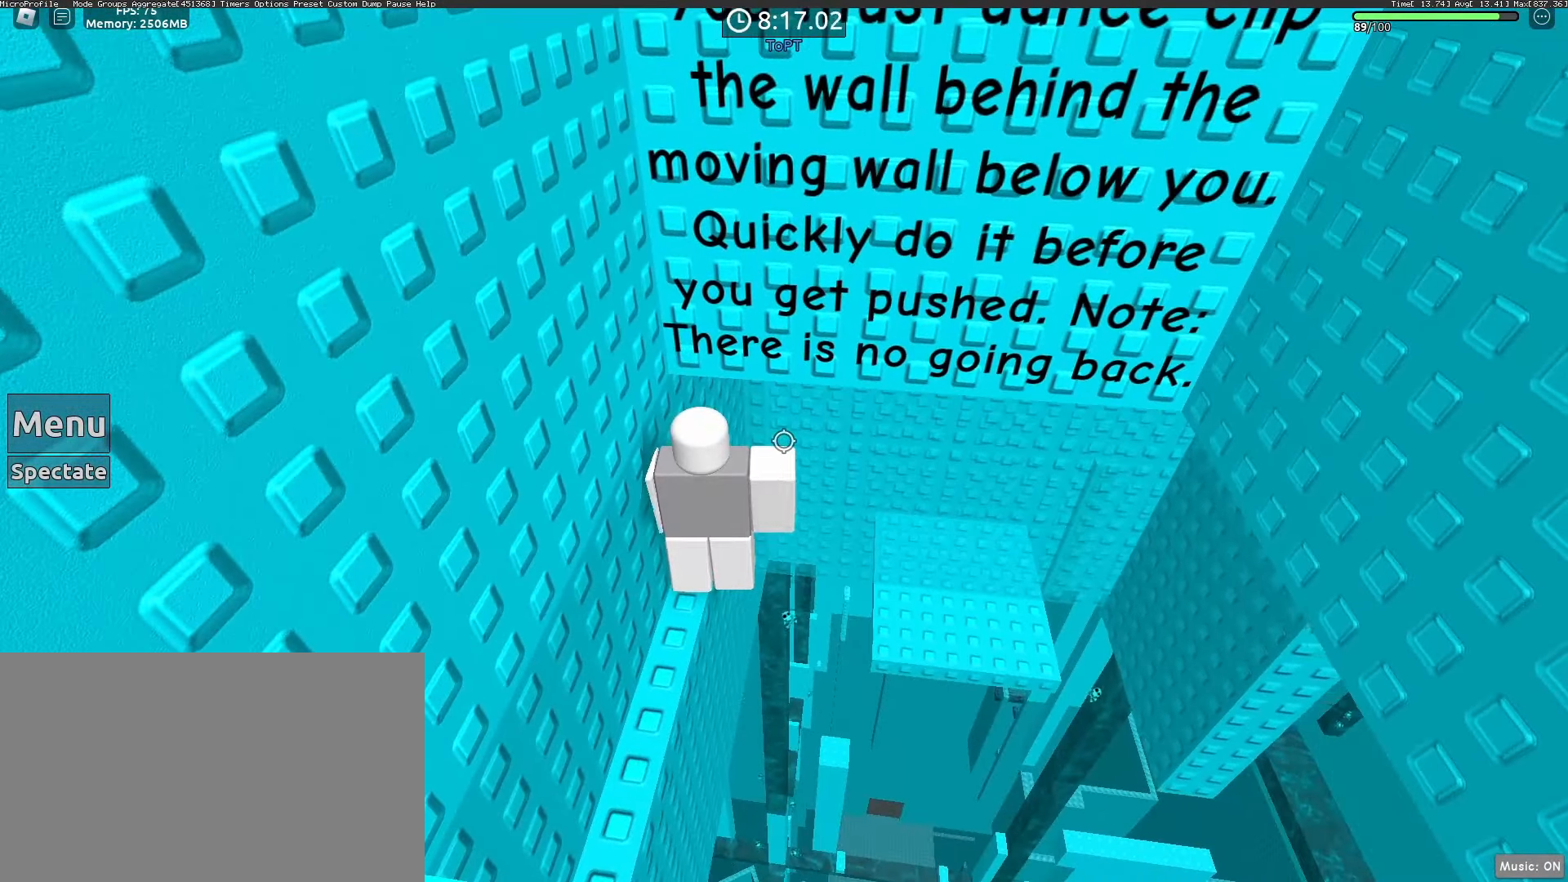
{"keys": [], "mouse": [], "events": []}
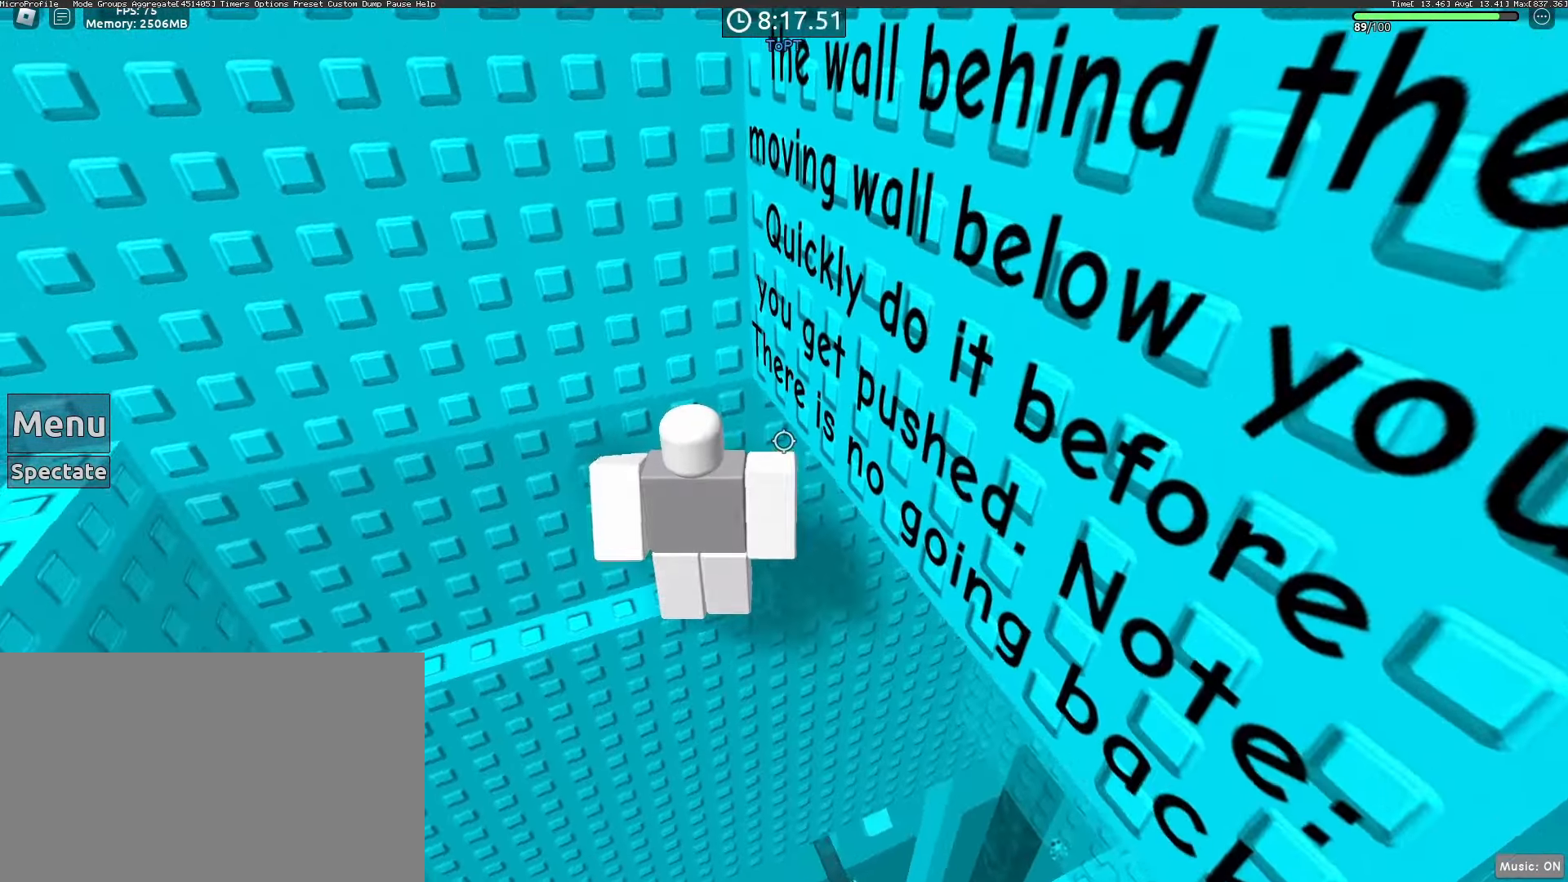
{"keys": [], "mouse": ["right"], "events": [[117, "mouse_right", "down"], [167, "mouse_wheel", "down"], [300, "shift", "down"], [433, "mouse_wheel", "up"], [433, "shift", "up"]]}
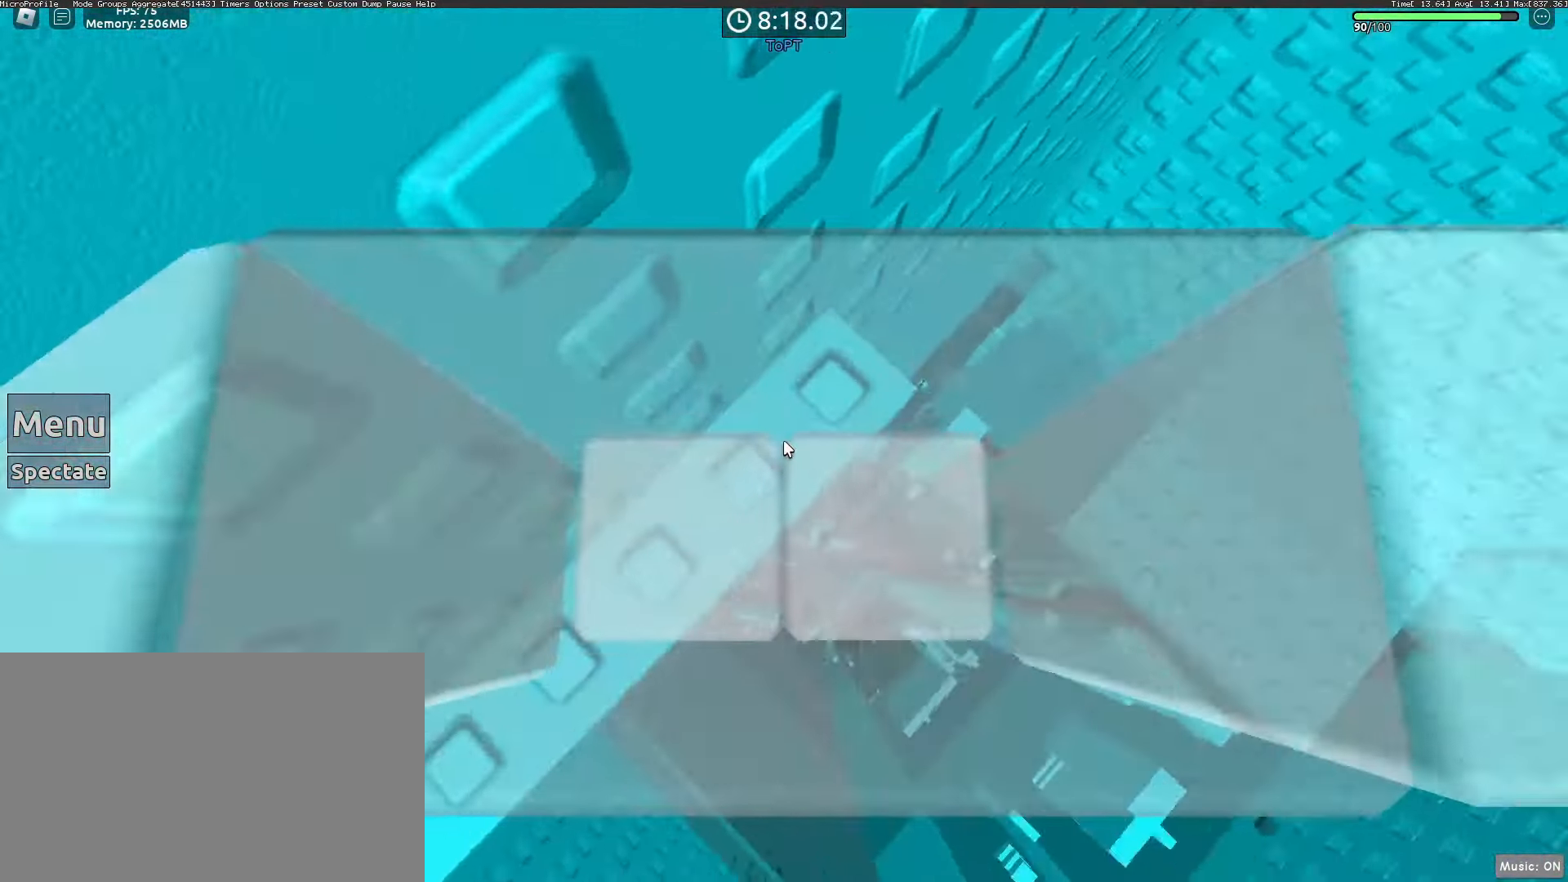
{"keys": [], "mouse": ["right"], "events": [[217, "w", "down"], [267, "w", "up"]]}